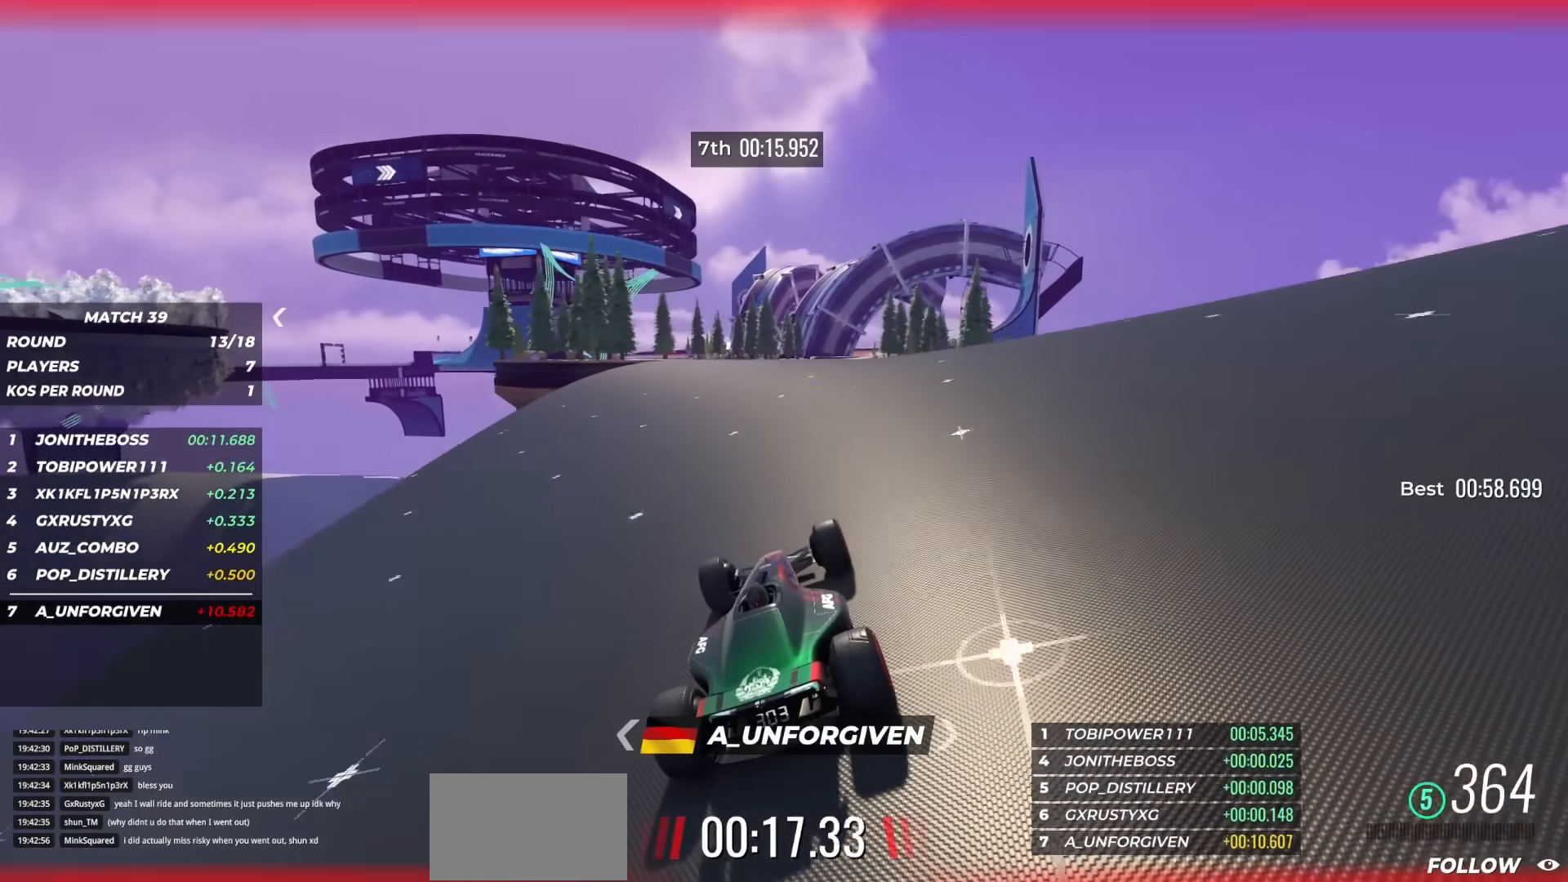
Gameplay with keyboard; each line is a JSON object with the keys held at the frame after it. "events" lists presses ("down") and releases ("up") of "down", "left", "right" and "up" between this image and that frame as [ms after this image, input, new state], when the widget could be followed in between. No other keys are recorded. Mouse input is not recorded.
{"keys": ["right", "up"], "events": [[417, "right", "down"]]}
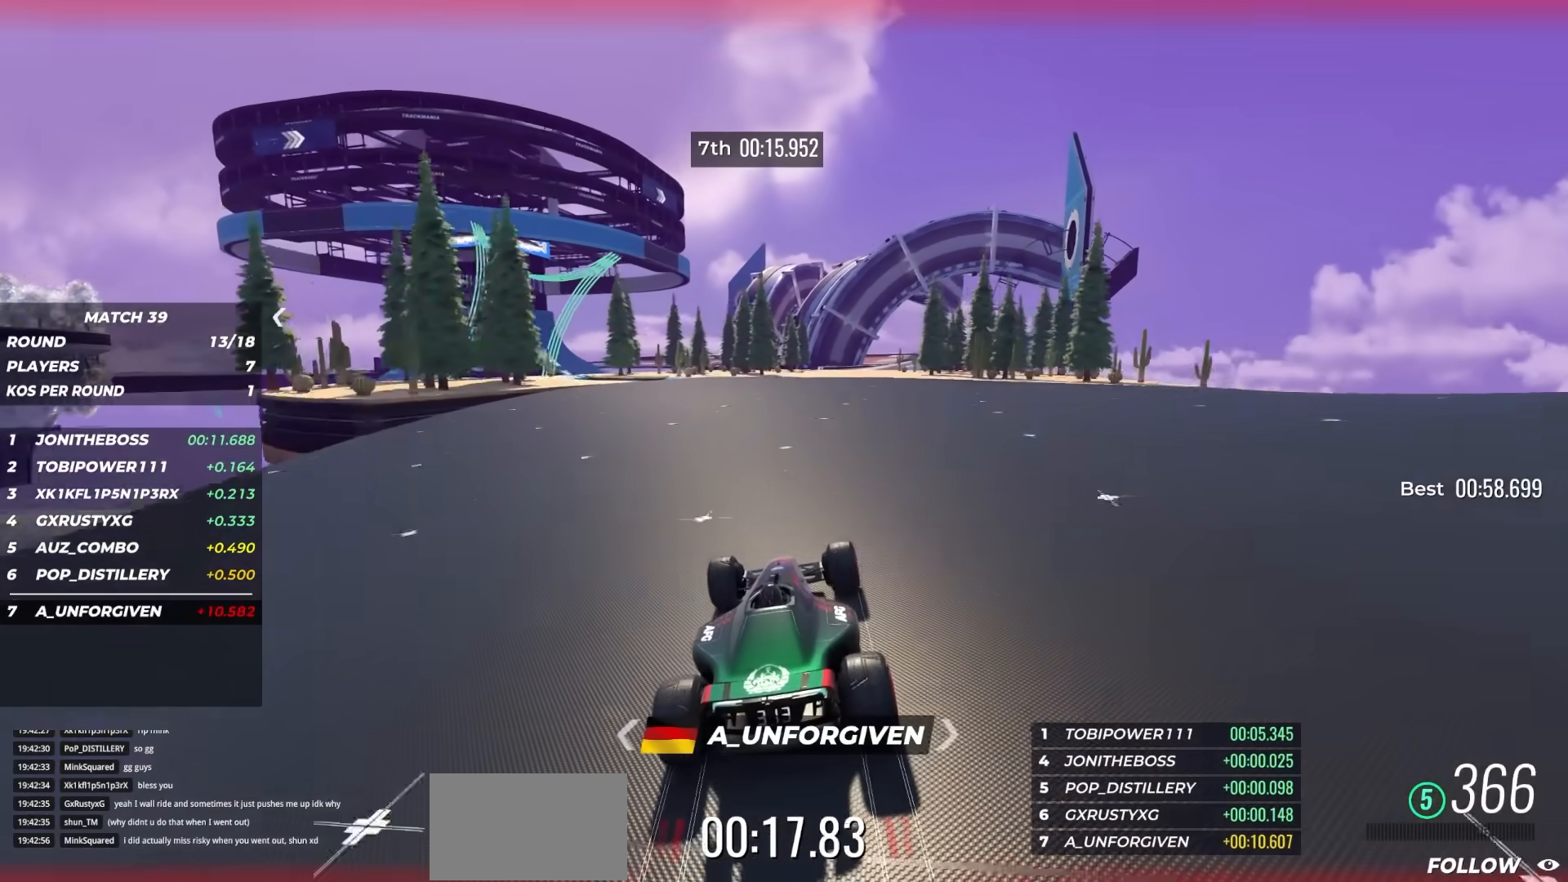
{"keys": ["right", "up"], "events": [[33, "right", "up"], [133, "right", "down"]]}
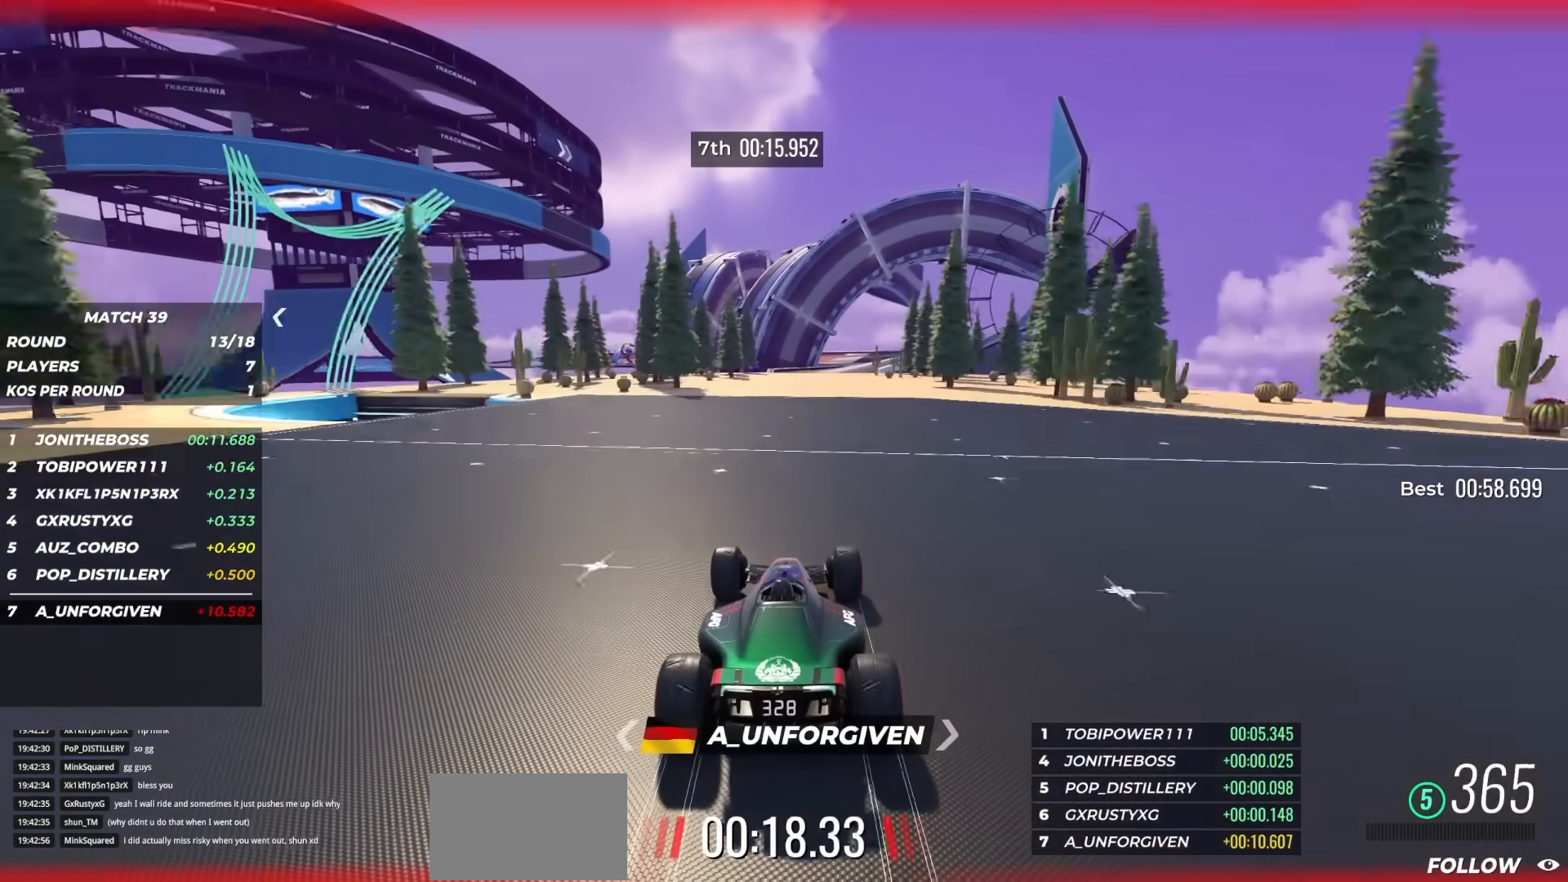
{"keys": ["right", "up"], "events": []}
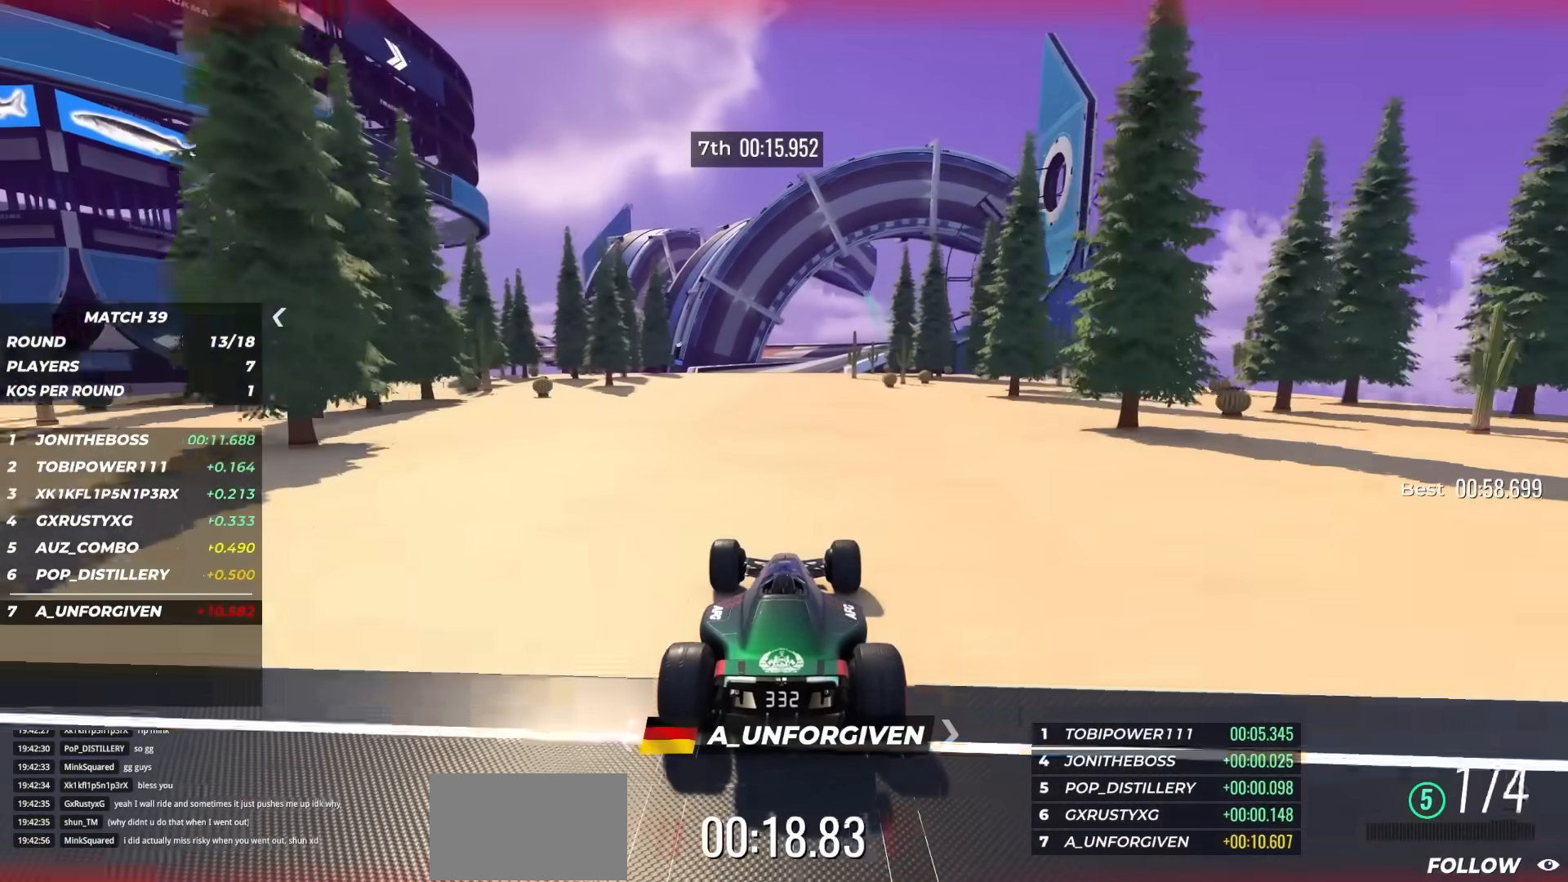
{"keys": ["right", "up"], "events": [[50, "right", "up"], [433, "right", "down"]]}
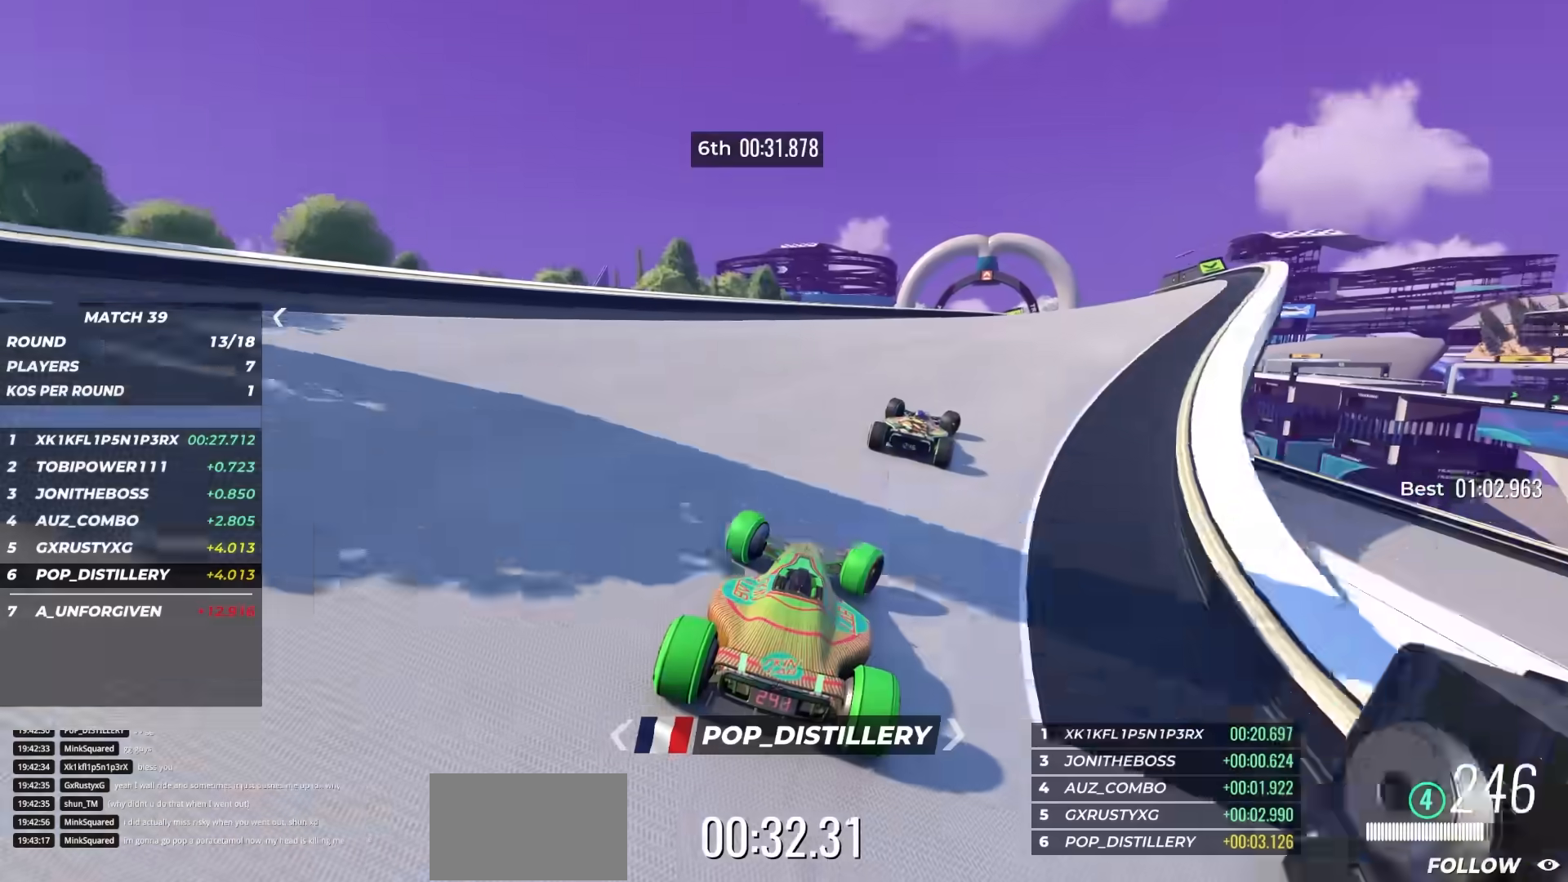
{"keys": ["up"], "events": [[200, "right", "up"]]}
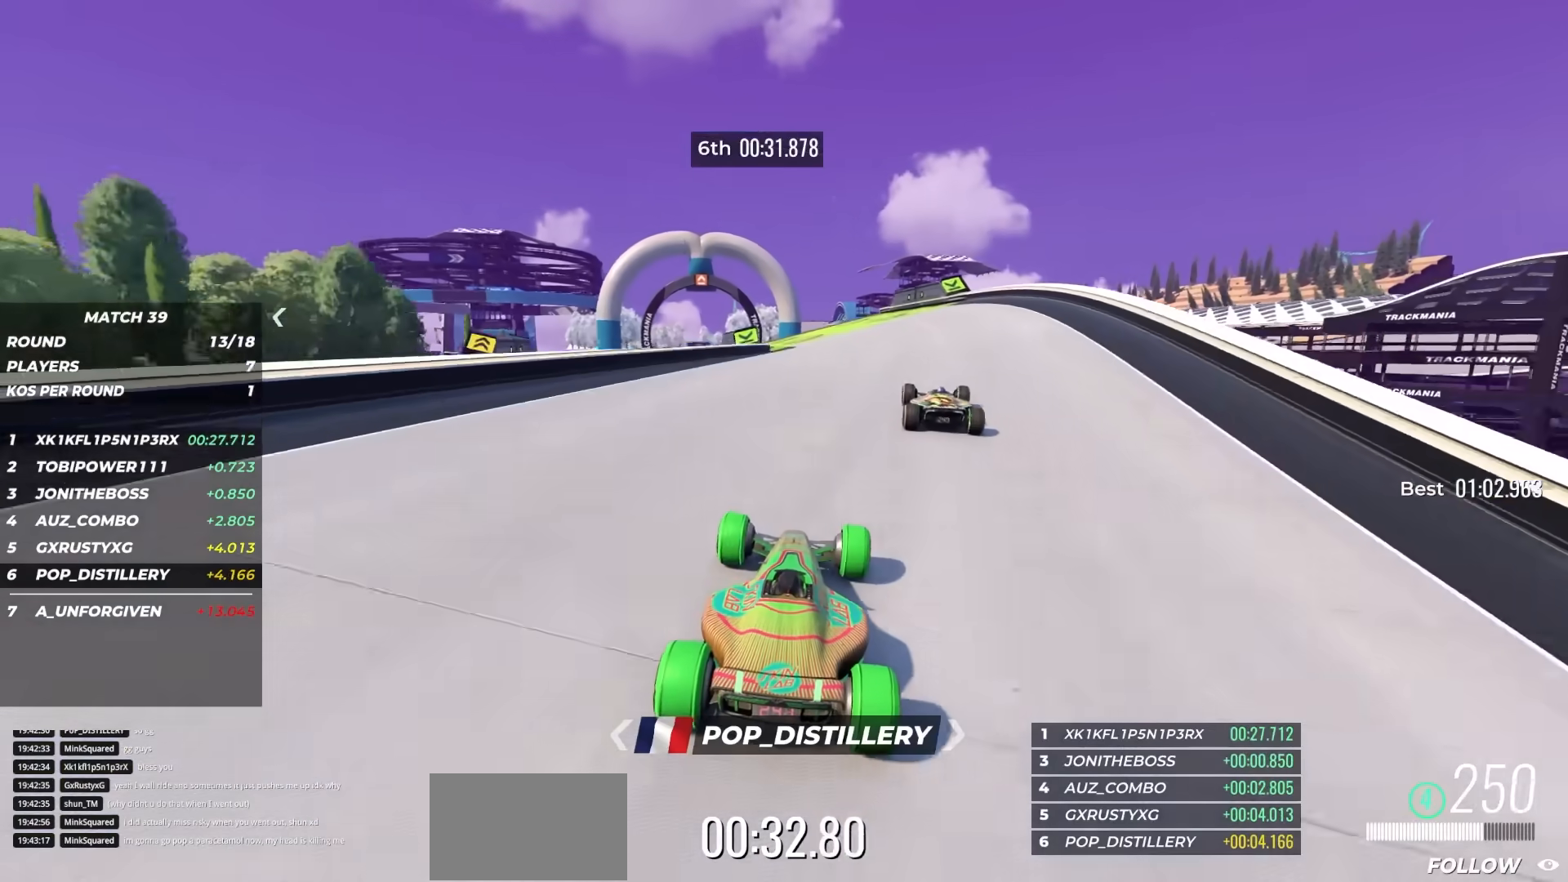
{"keys": ["left", "up"], "events": [[100, "left", "down"]]}
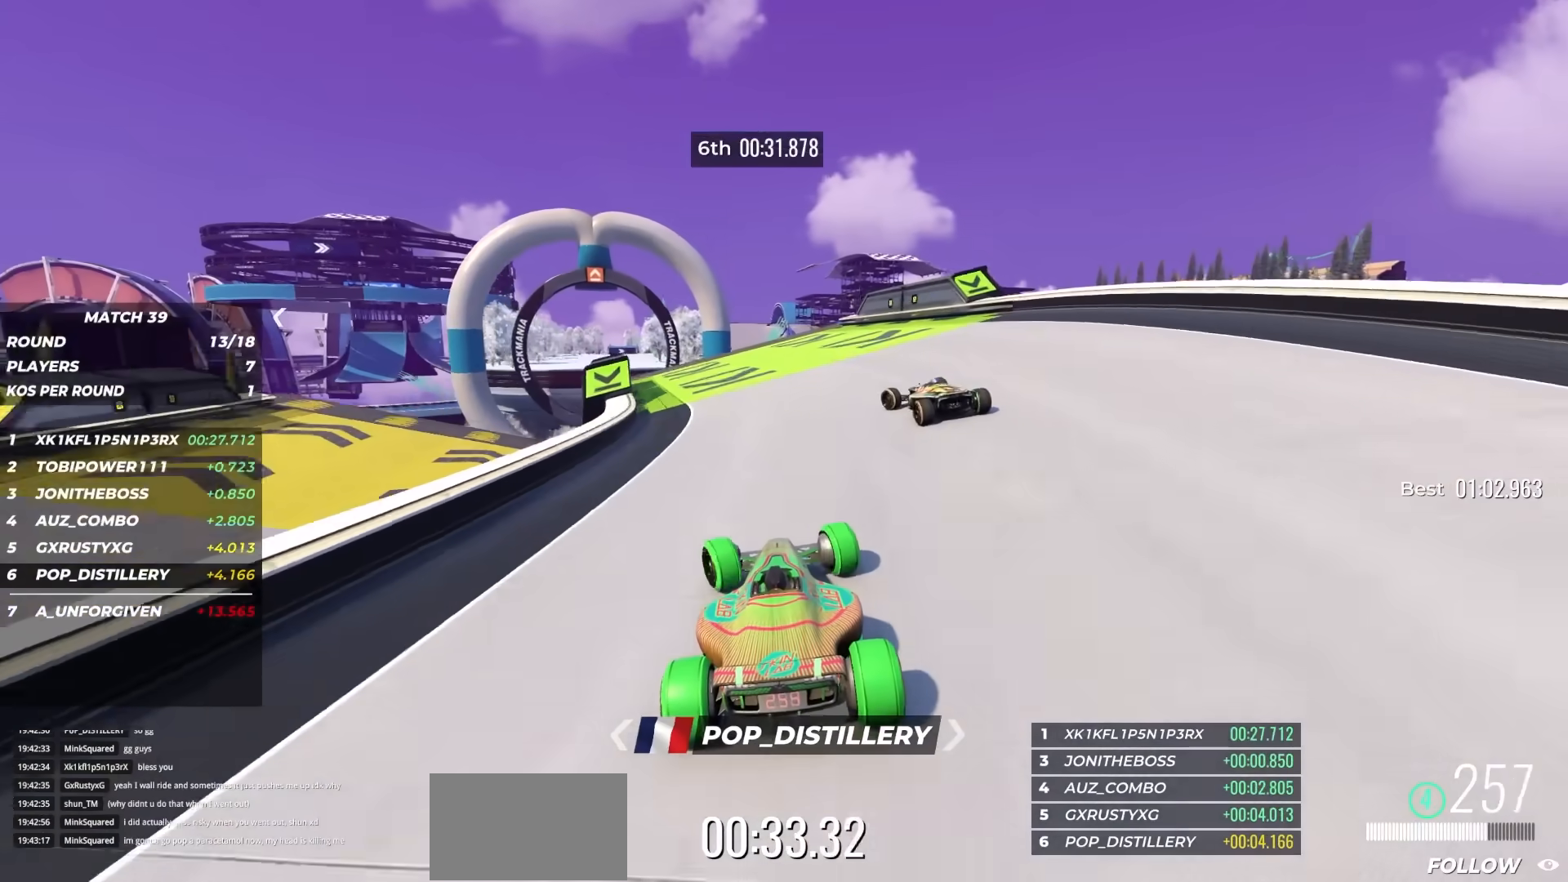
{"keys": ["up"], "events": [[150, "left", "up"]]}
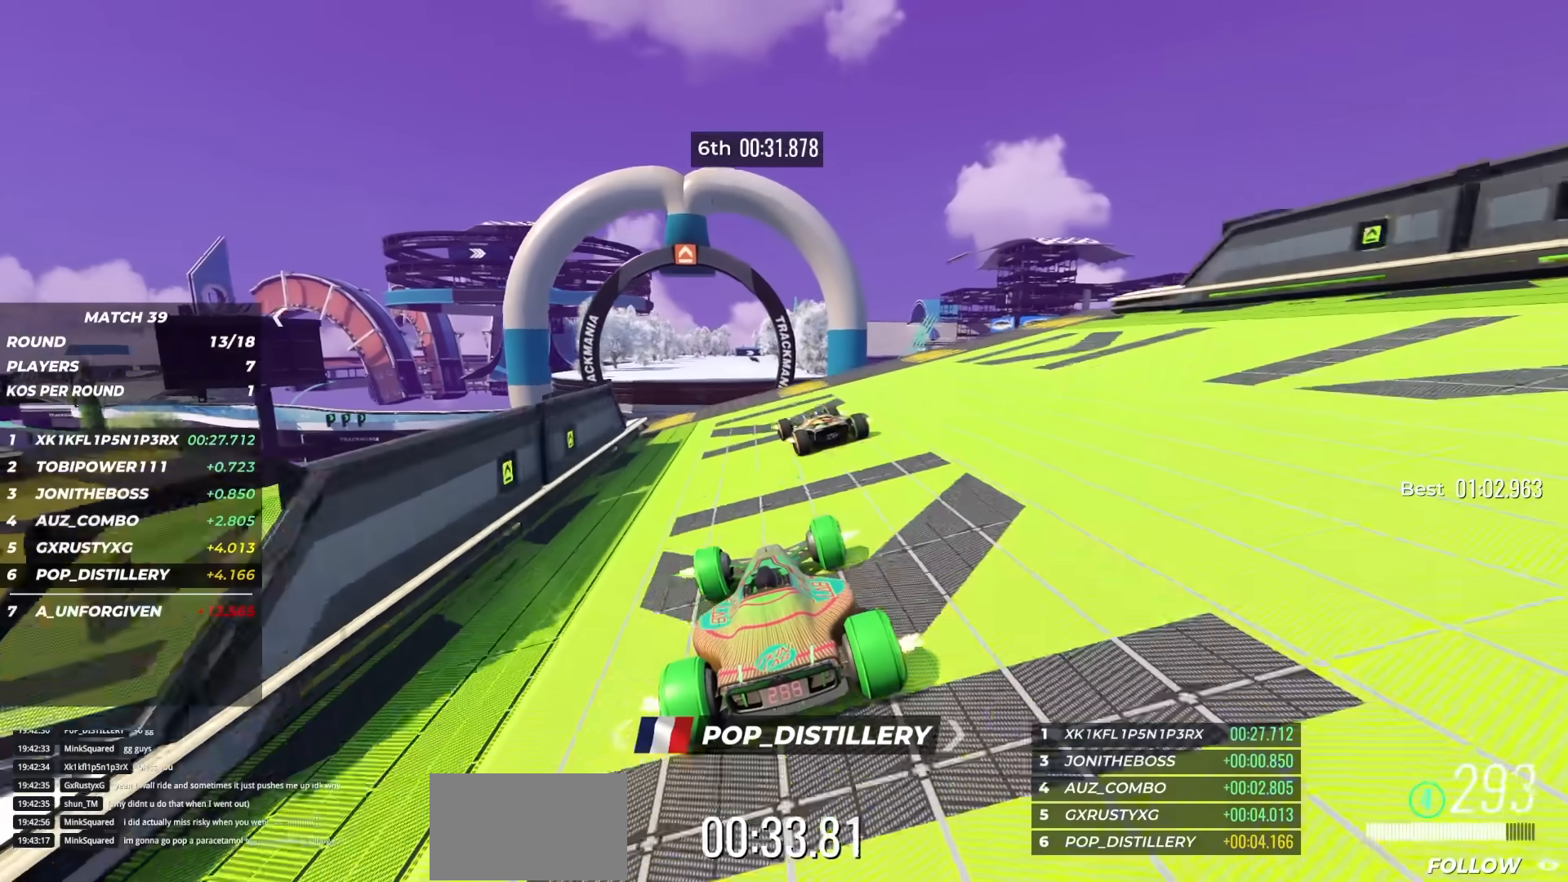
{"keys": ["right", "up"], "events": [[367, "right", "down"]]}
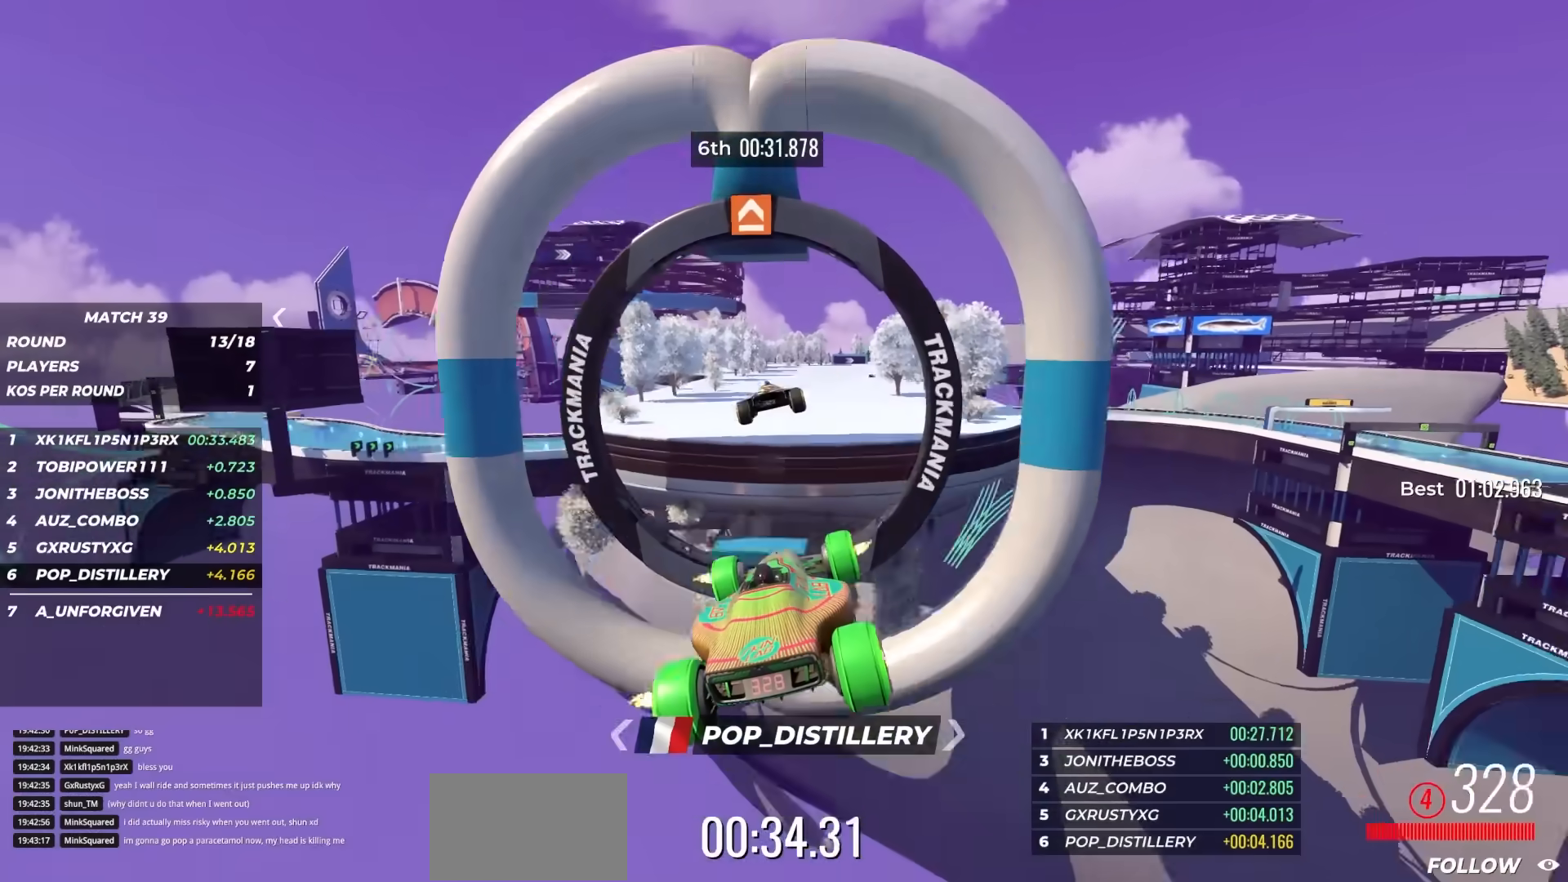
{"keys": ["up"], "events": [[33, "right", "up"]]}
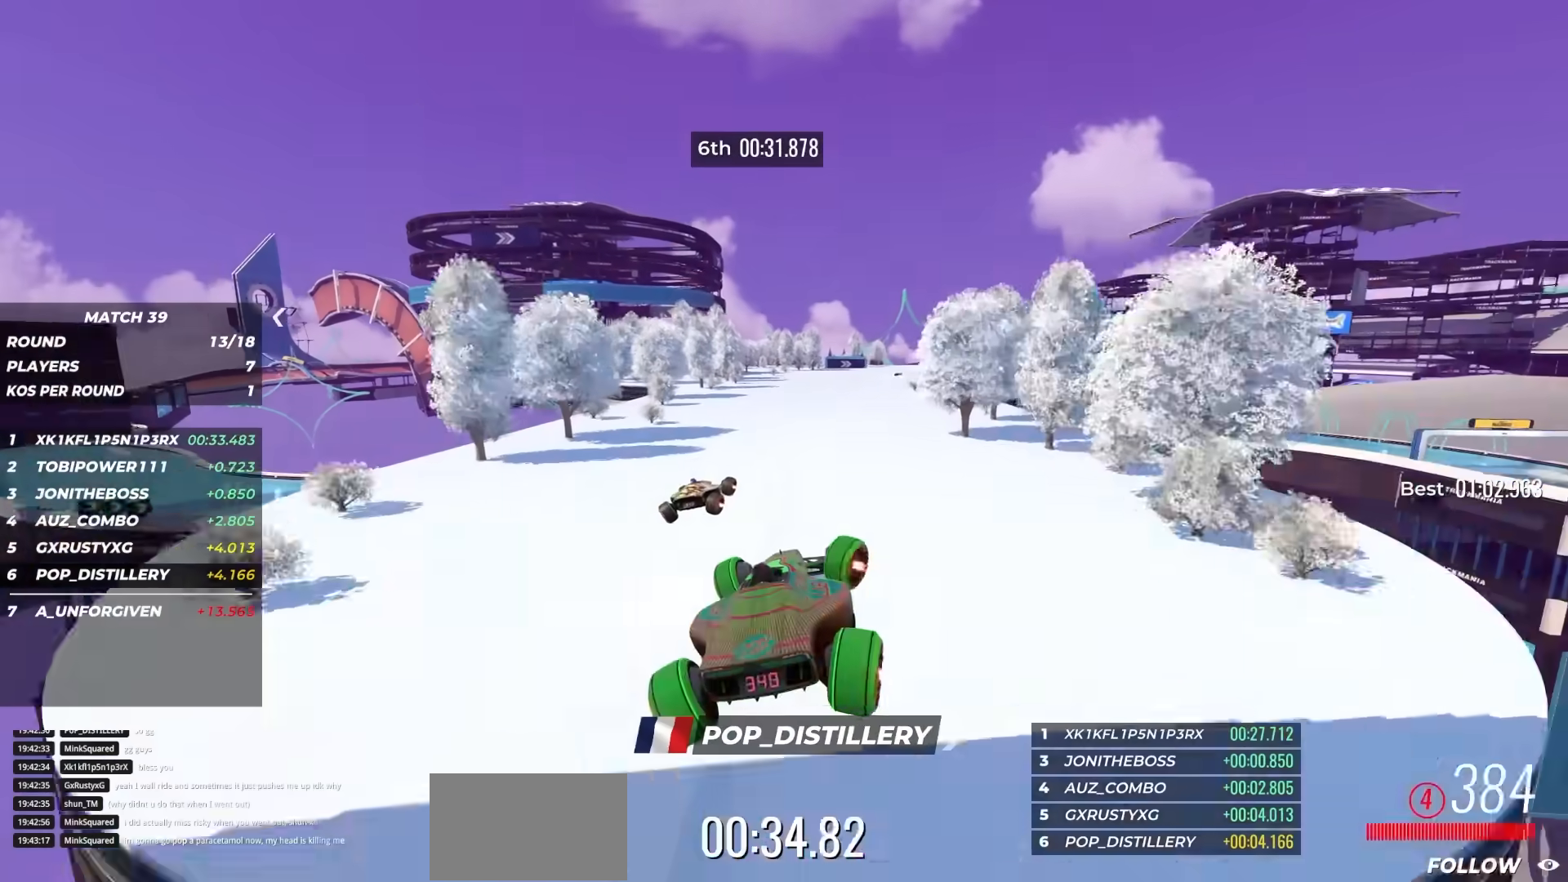
{"keys": ["right", "up"], "events": [[67, "right", "down"], [233, "right", "up"], [383, "right", "down"]]}
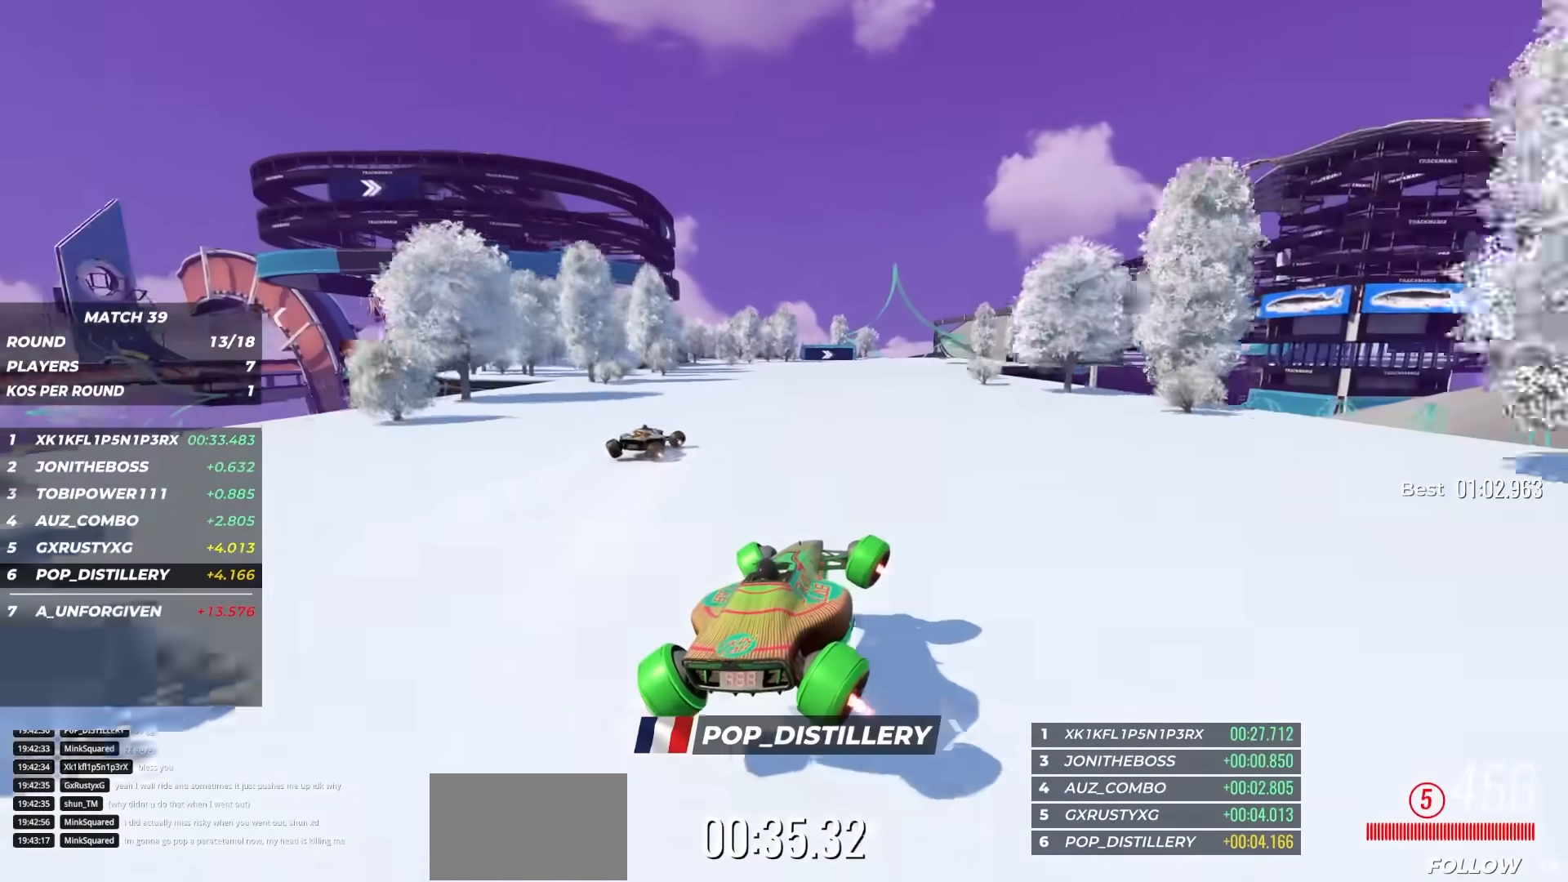
{"keys": ["right", "up"], "events": [[50, "right", "up"], [133, "right", "down"], [250, "right", "up"], [333, "right", "down"]]}
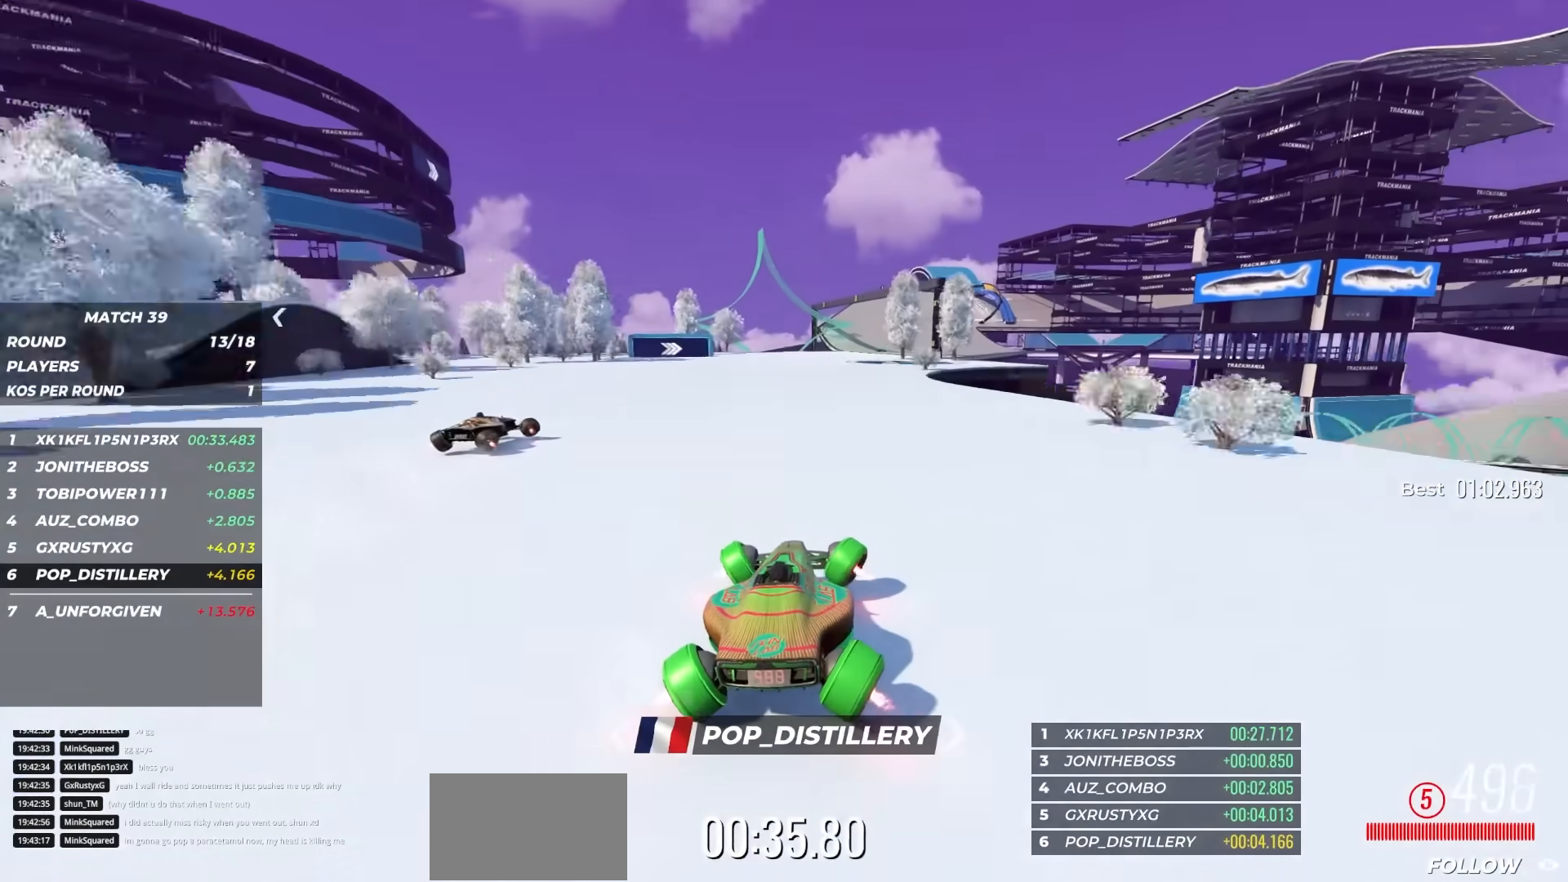
{"keys": ["right", "up"], "events": [[433, "right", "up"], [467, "right", "down"]]}
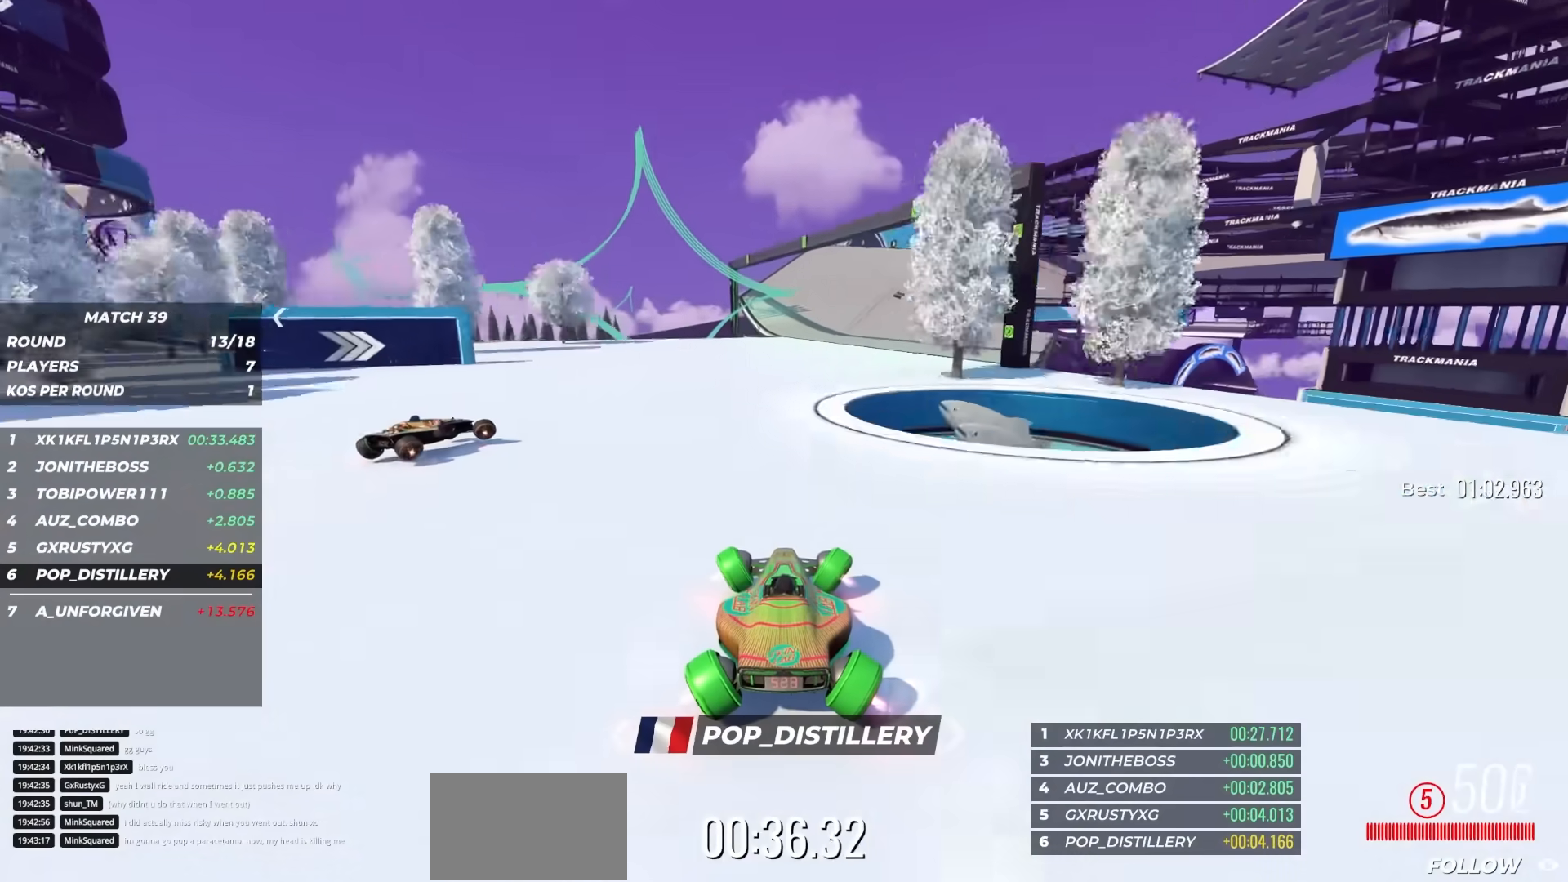
{"keys": ["right", "up"], "events": [[133, "down", "down"], [200, "up", "up"], [333, "down", "up"], [350, "up", "down"]]}
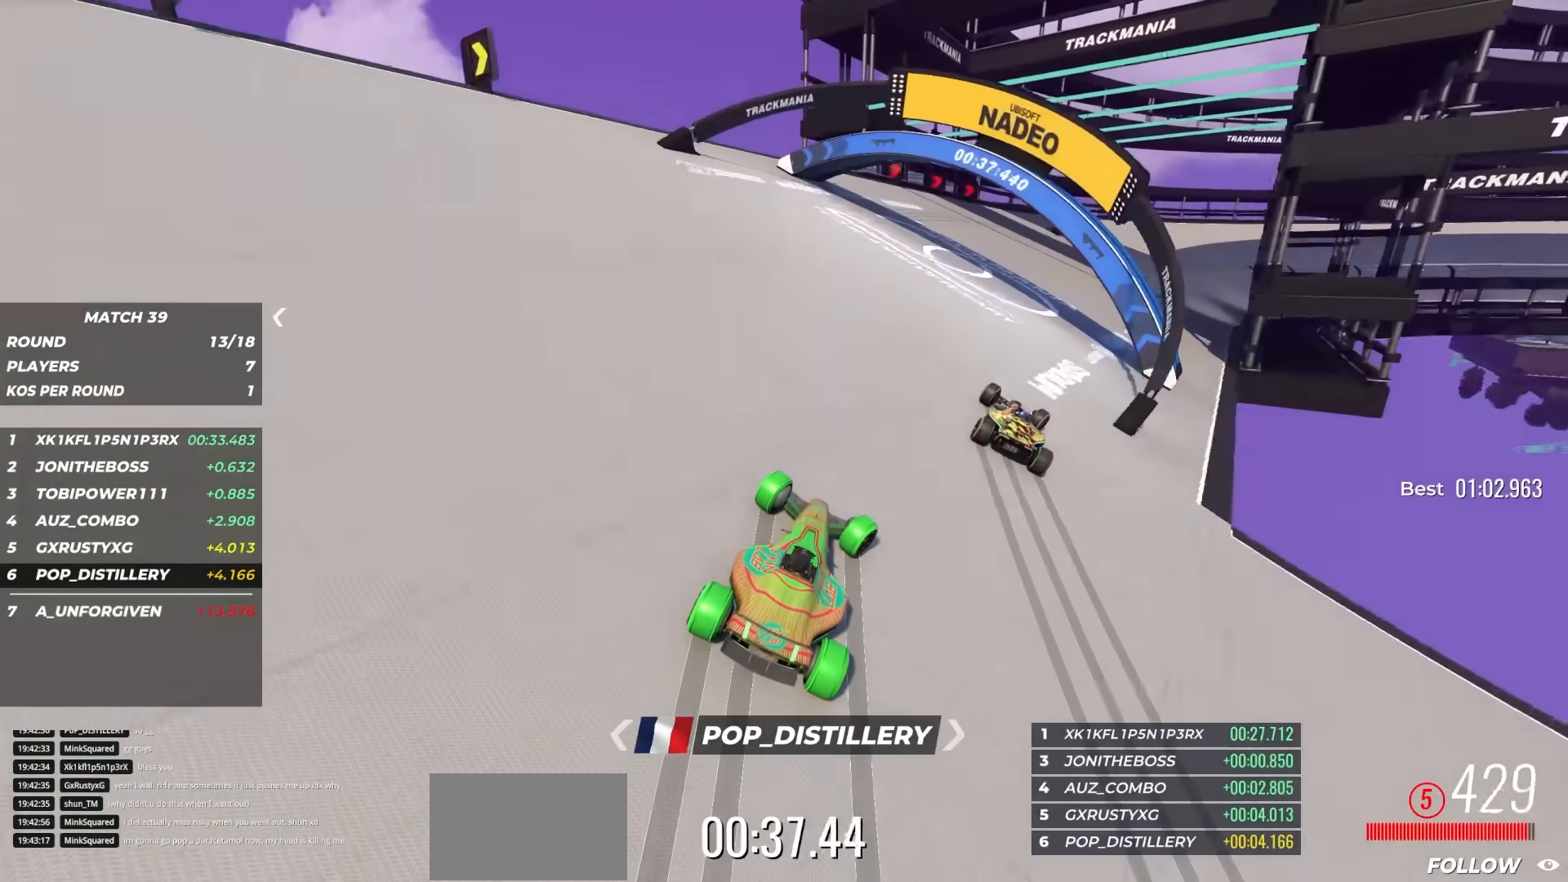
{"keys": ["right", "up"], "events": []}
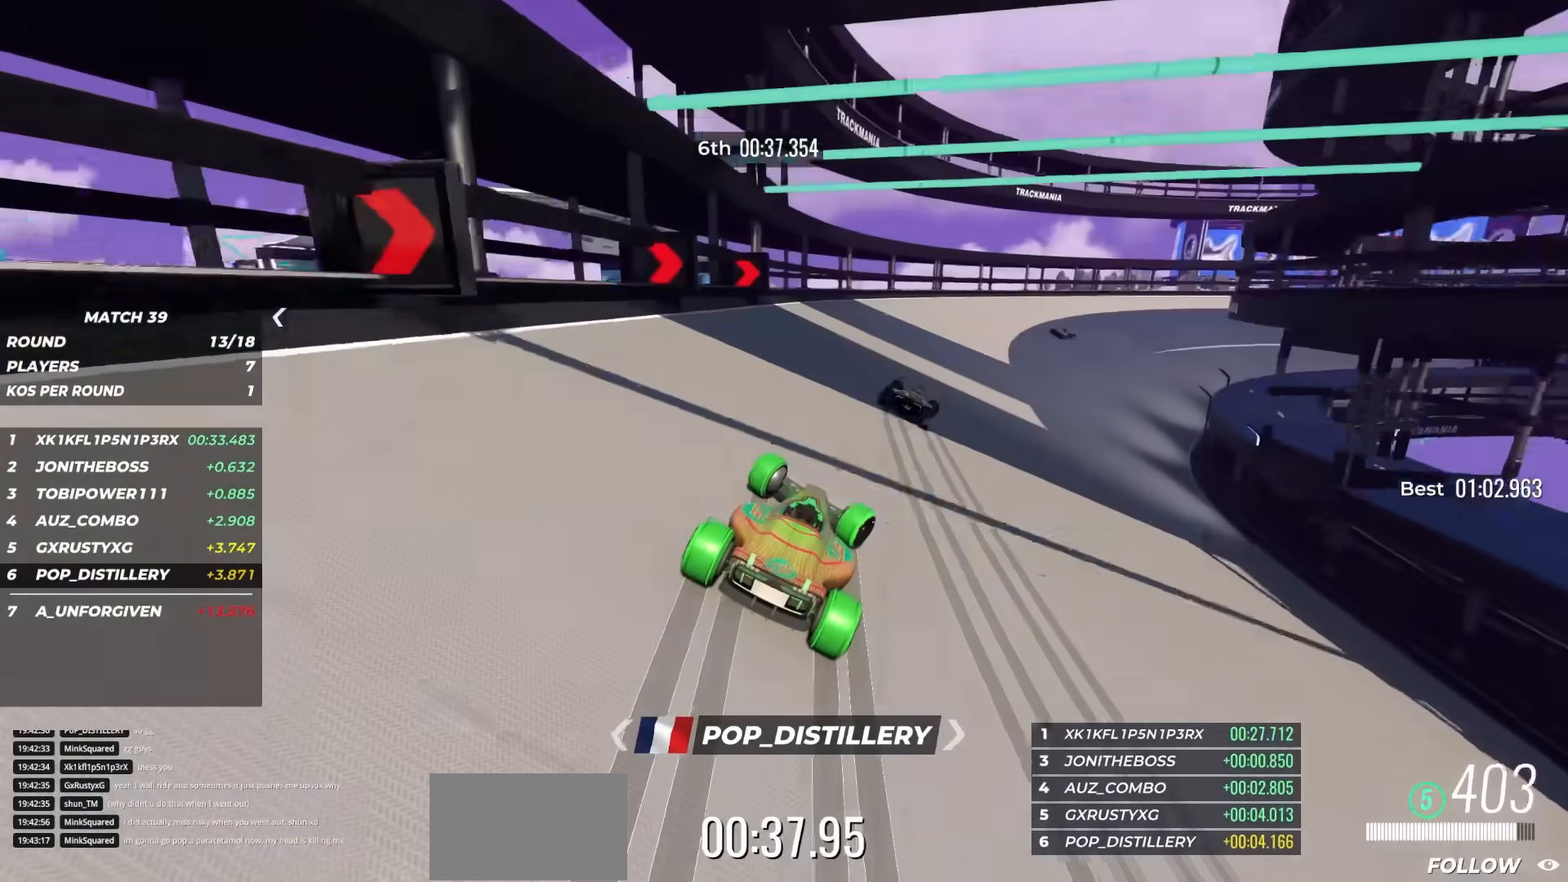
{"keys": ["right"], "events": [[283, "up", "up"]]}
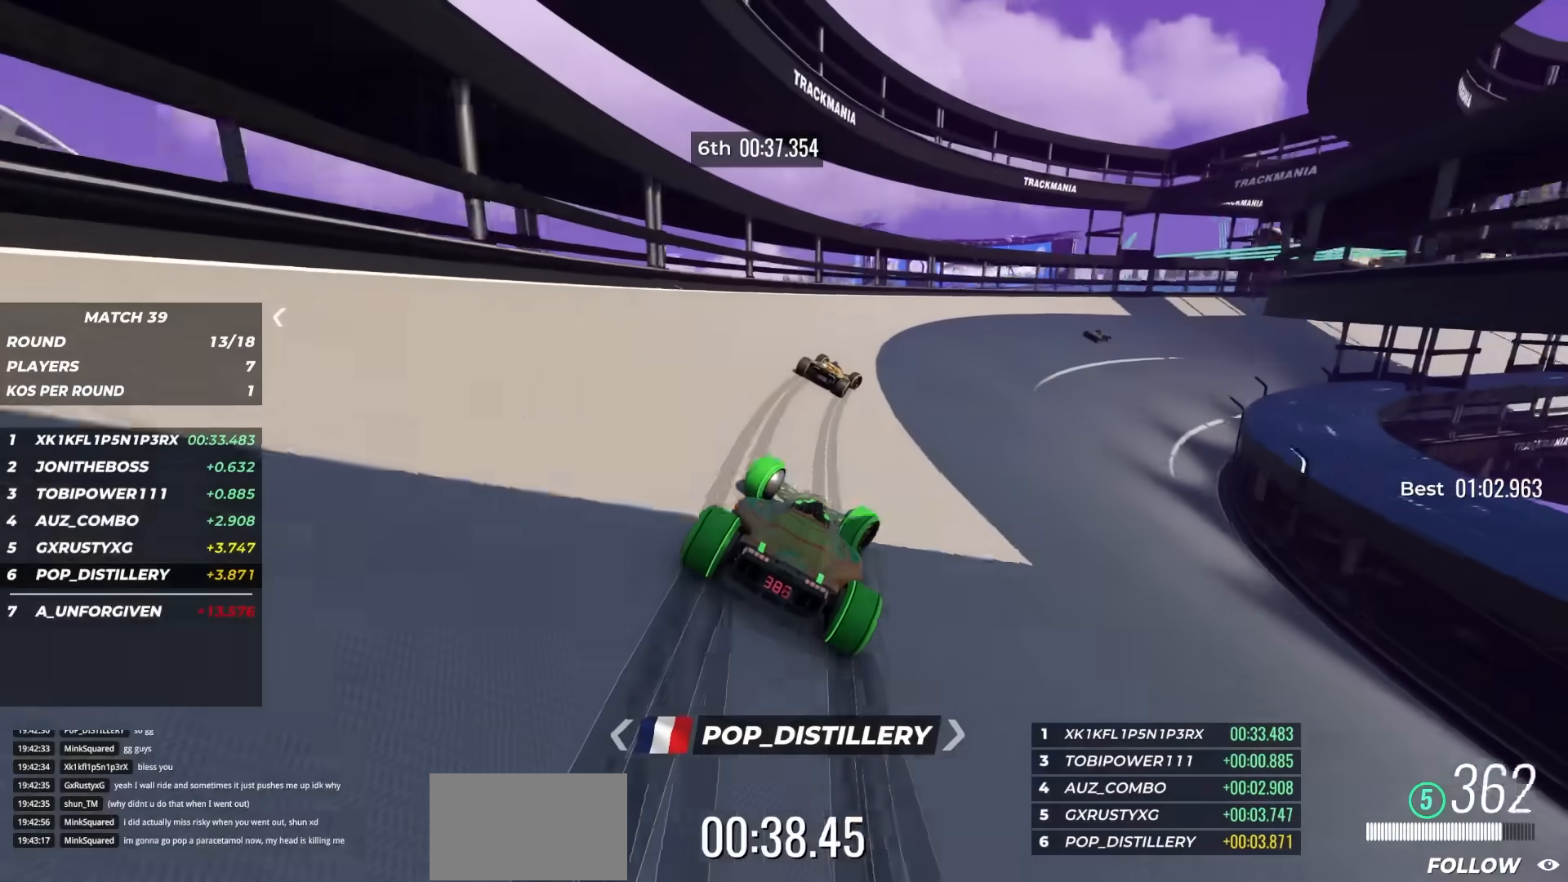
{"keys": ["right", "up"], "events": [[67, "up", "down"]]}
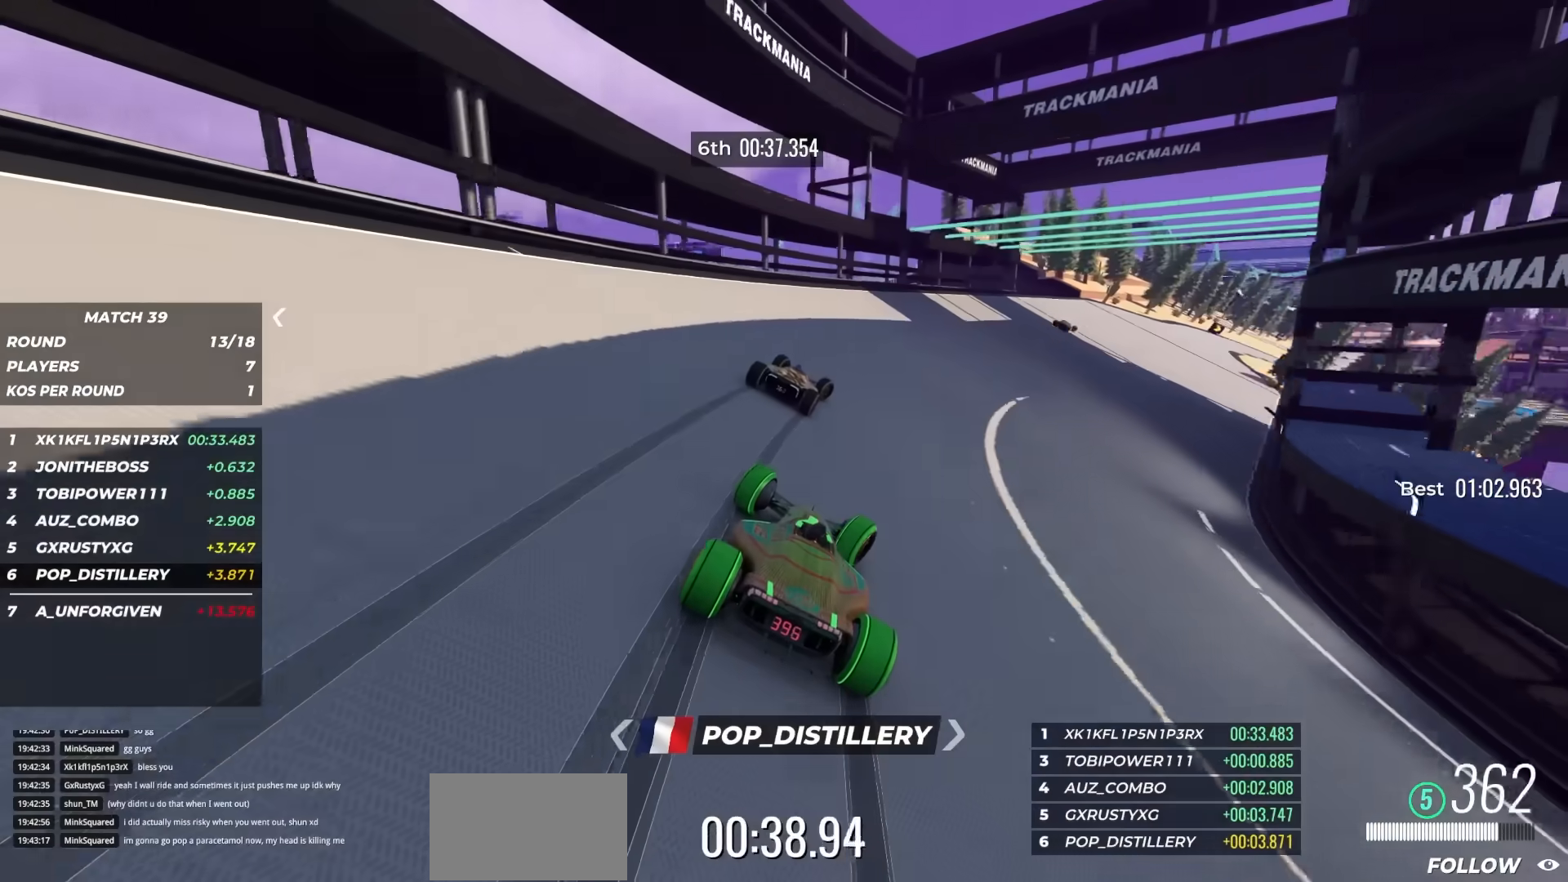
{"keys": ["left", "up"], "events": [[150, "down", "down"], [150, "left", "down"], [150, "right", "up"], [467, "down", "up"]]}
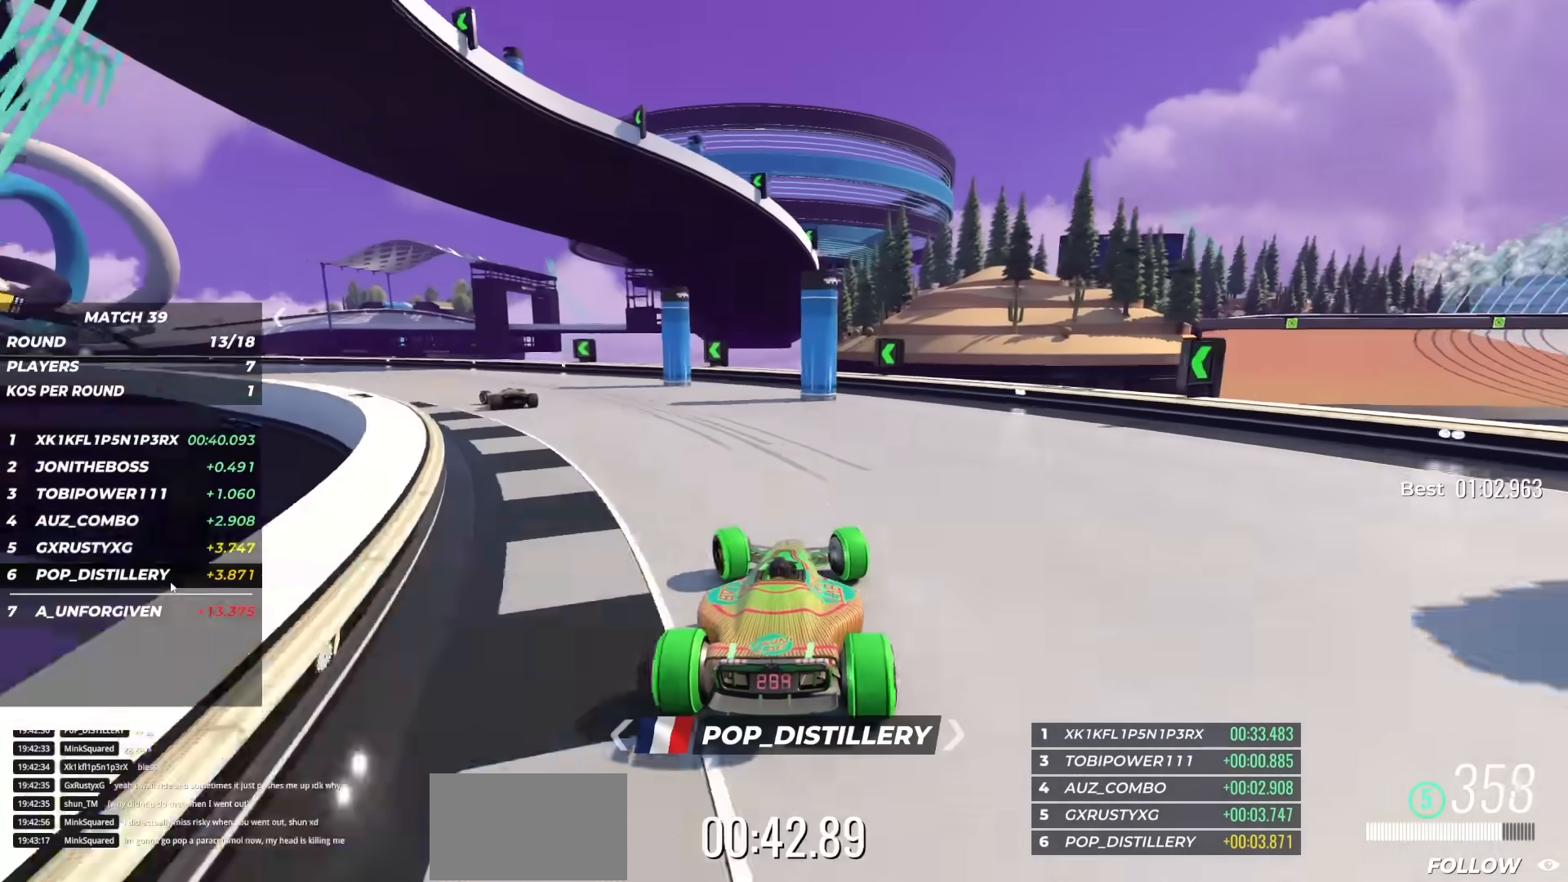
{"keys": ["left", "up"], "events": []}
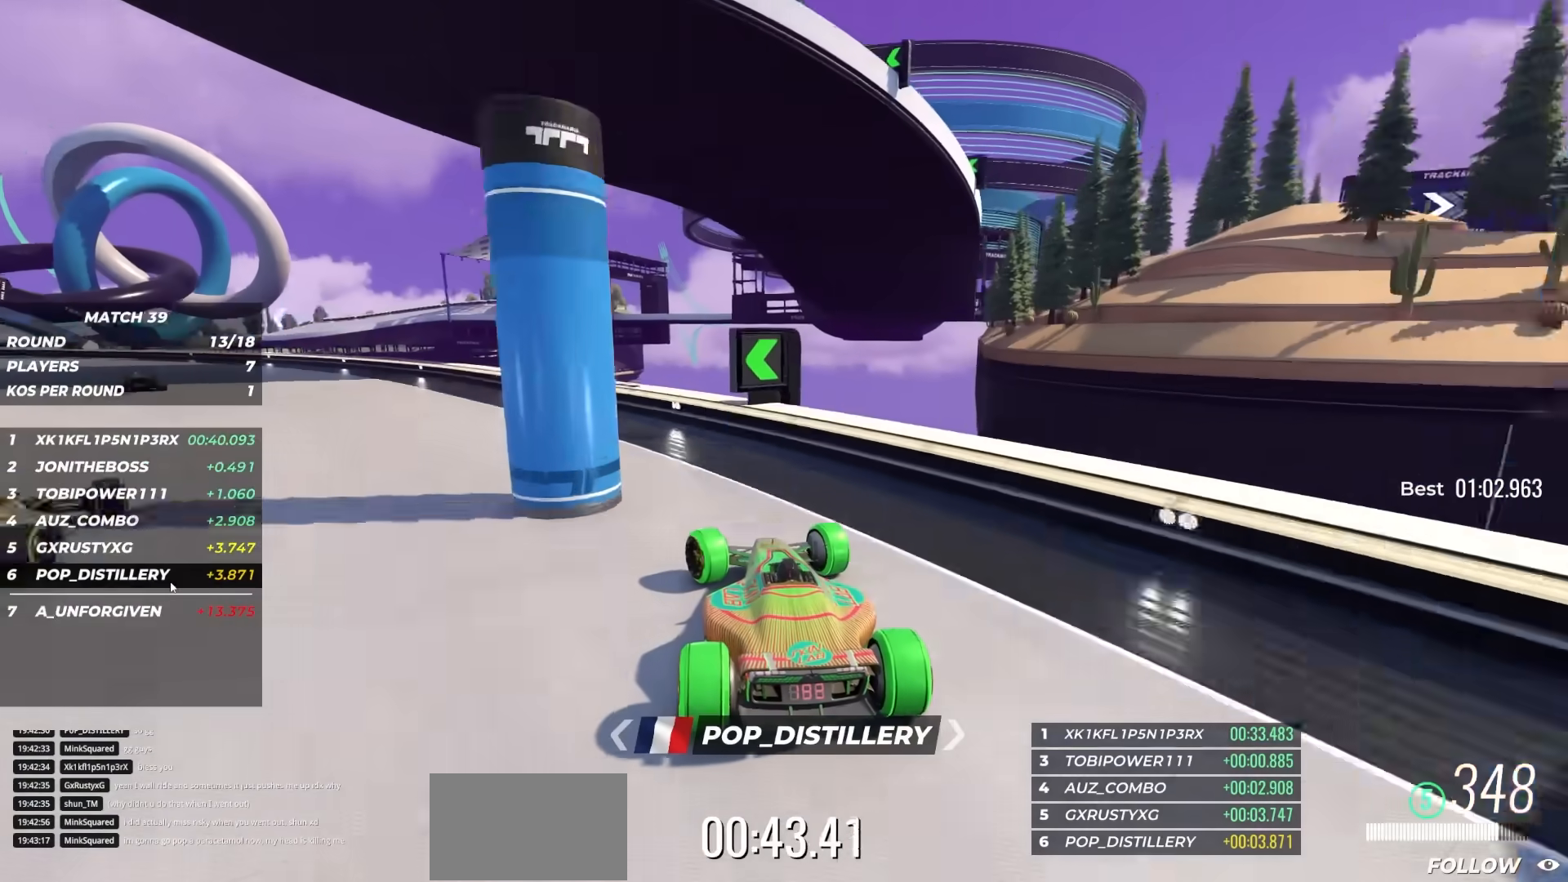
{"keys": ["left", "up"], "events": []}
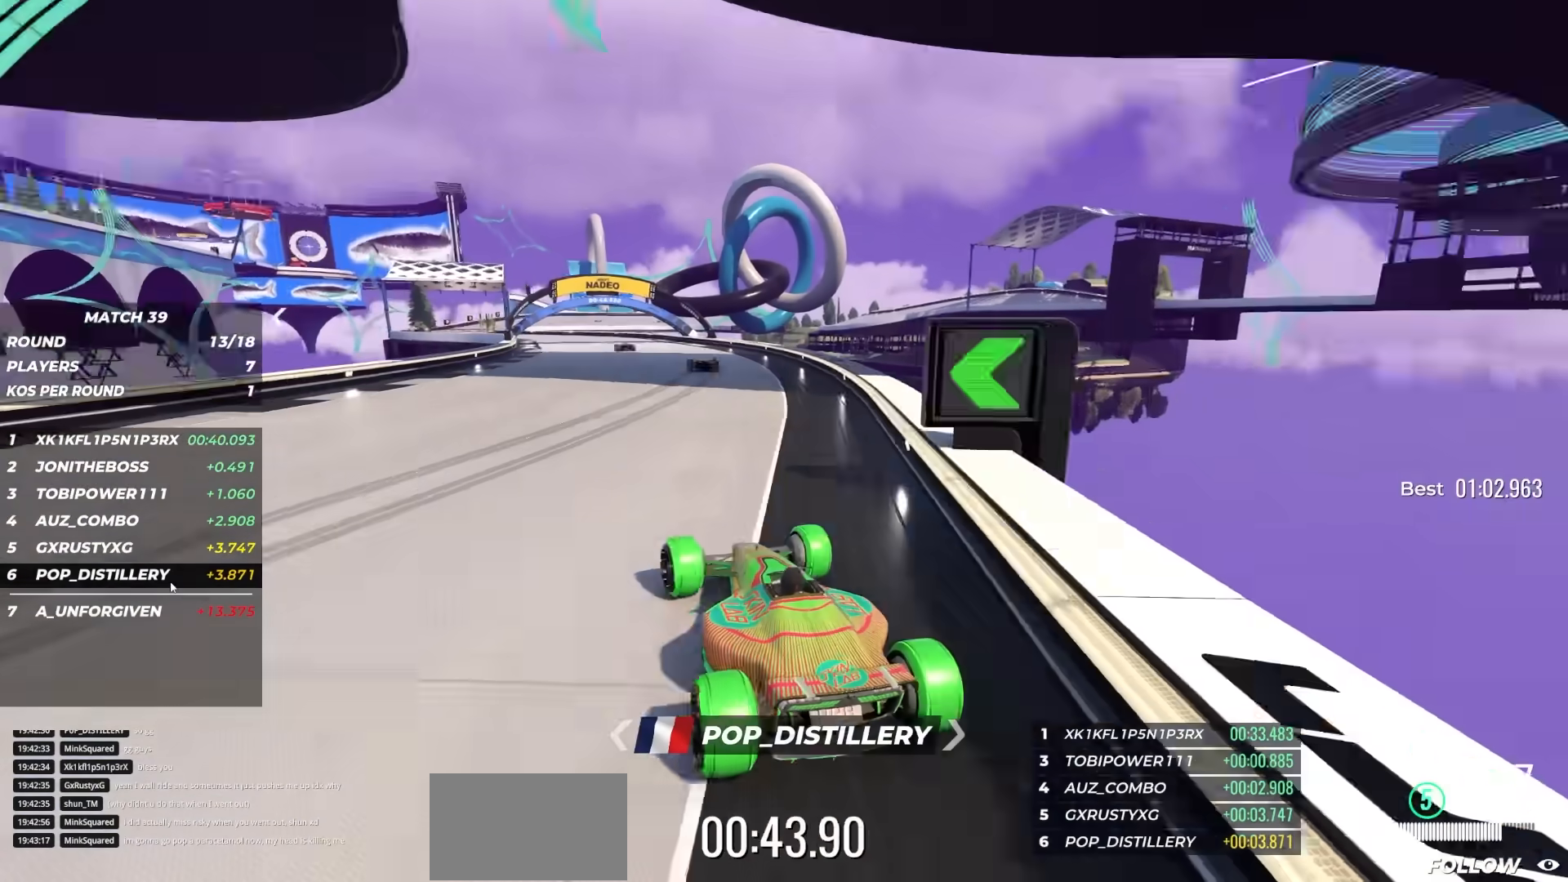
{"keys": ["left", "up"], "events": []}
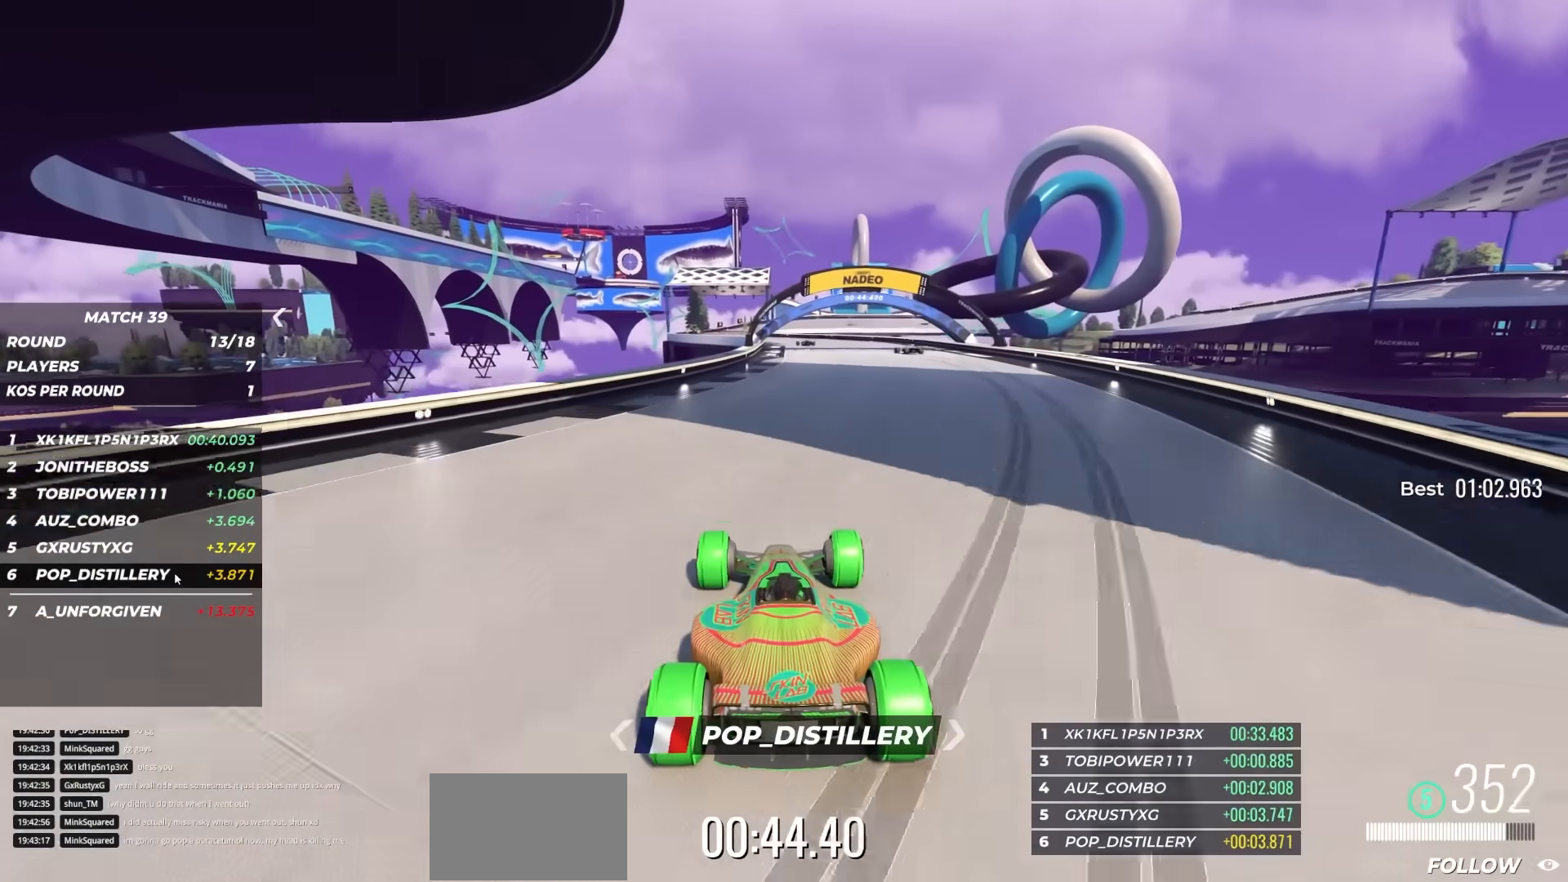
{"keys": ["up"], "events": [[83, "left", "up"]]}
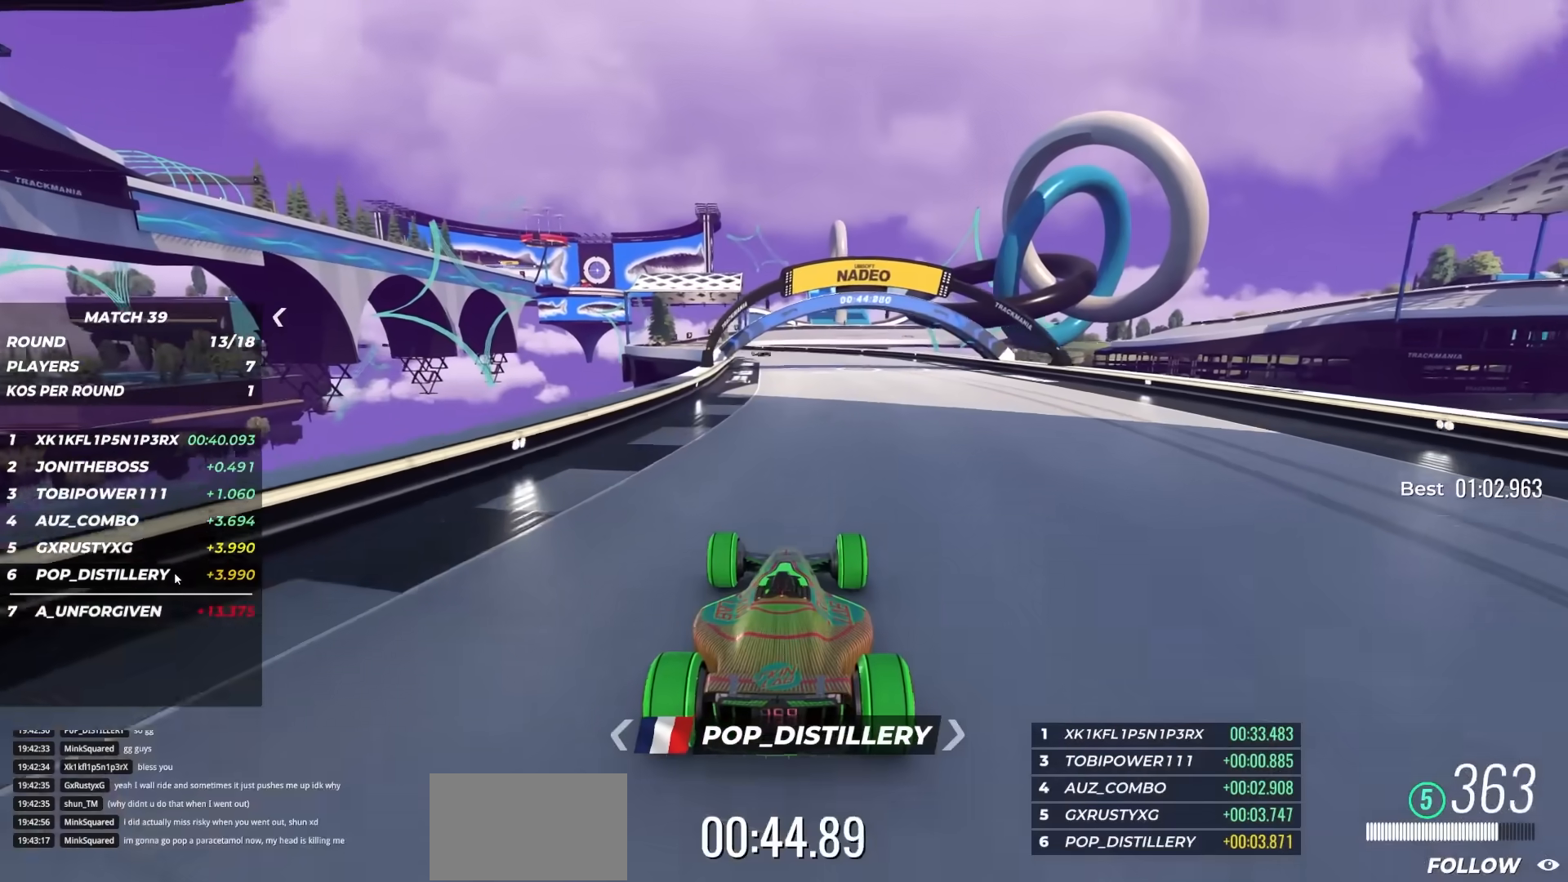
{"keys": ["up"], "events": [[117, "right", "down"], [267, "right", "up"], [333, "right", "down"], [483, "right", "up"]]}
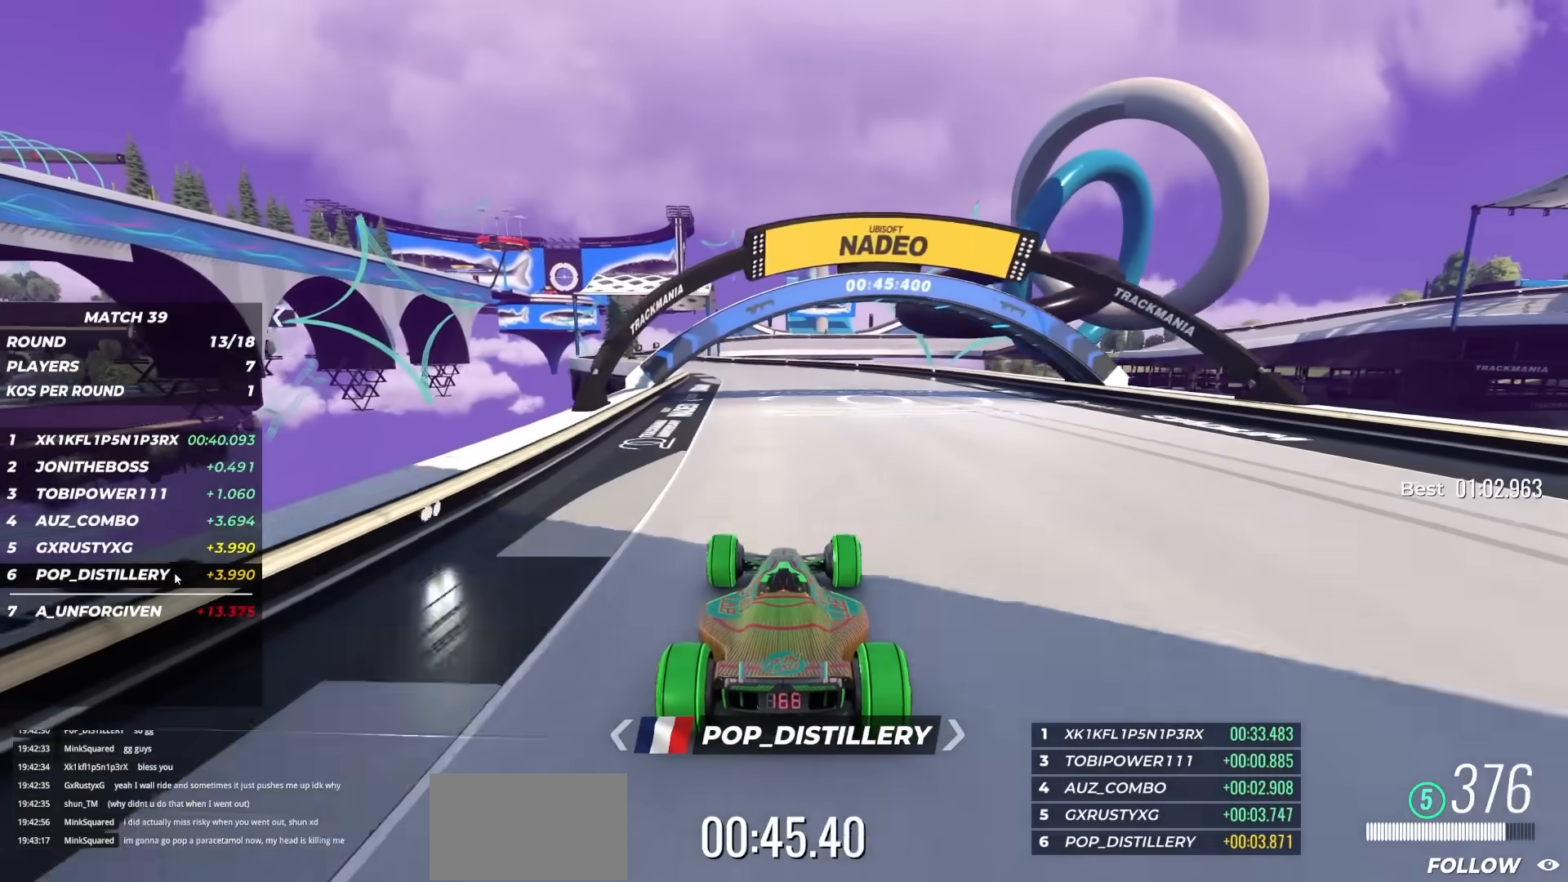
{"keys": ["right", "up"], "events": [[150, "right", "down"]]}
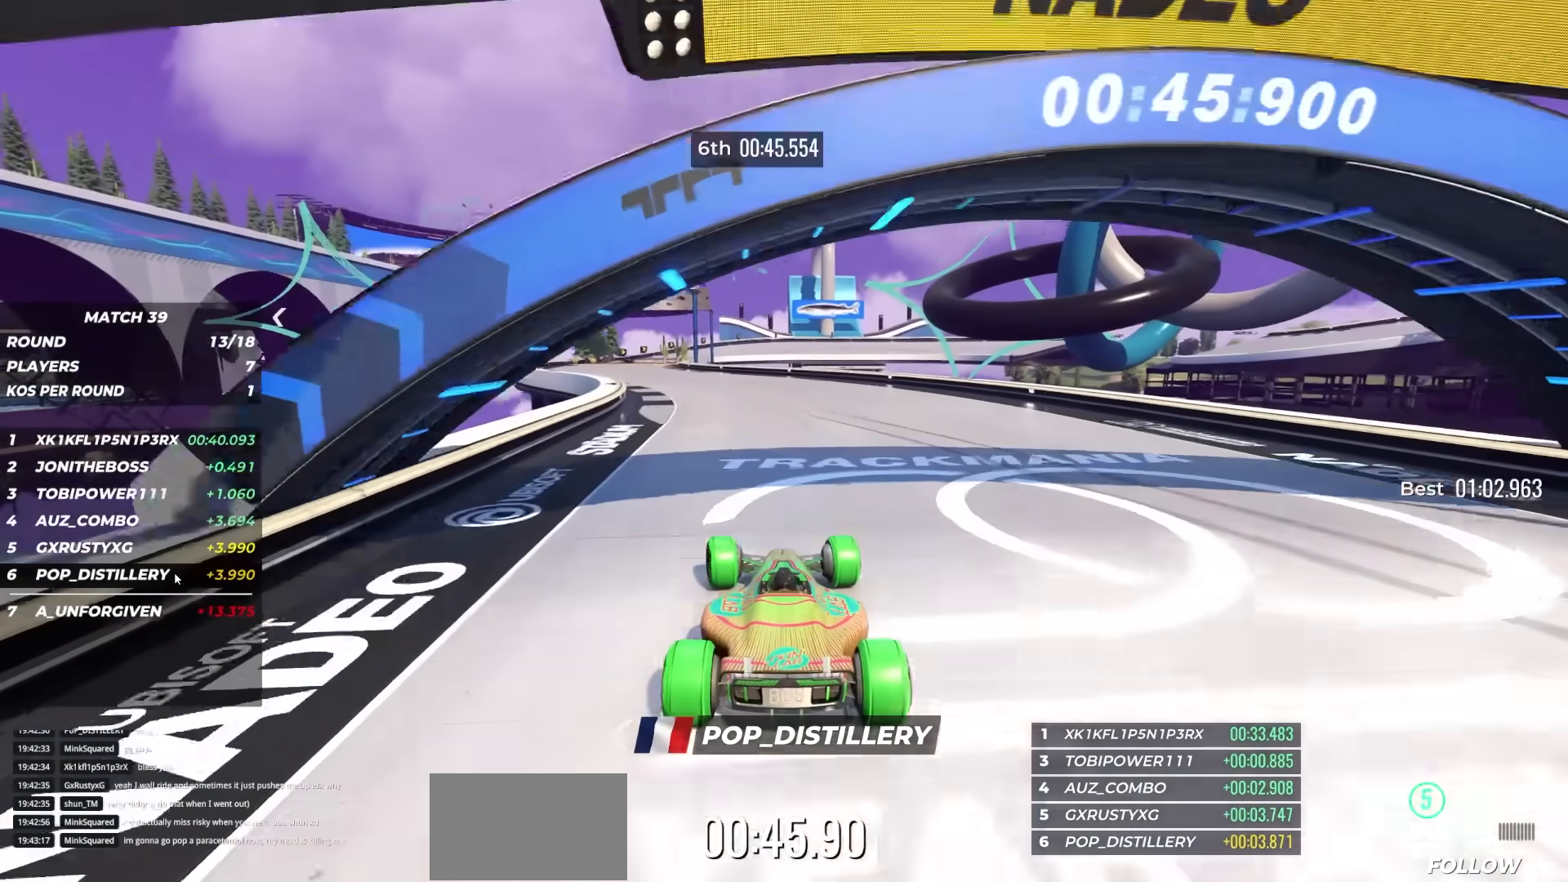
{"keys": ["right", "up"], "events": [[217, "down", "down"], [400, "down", "up"]]}
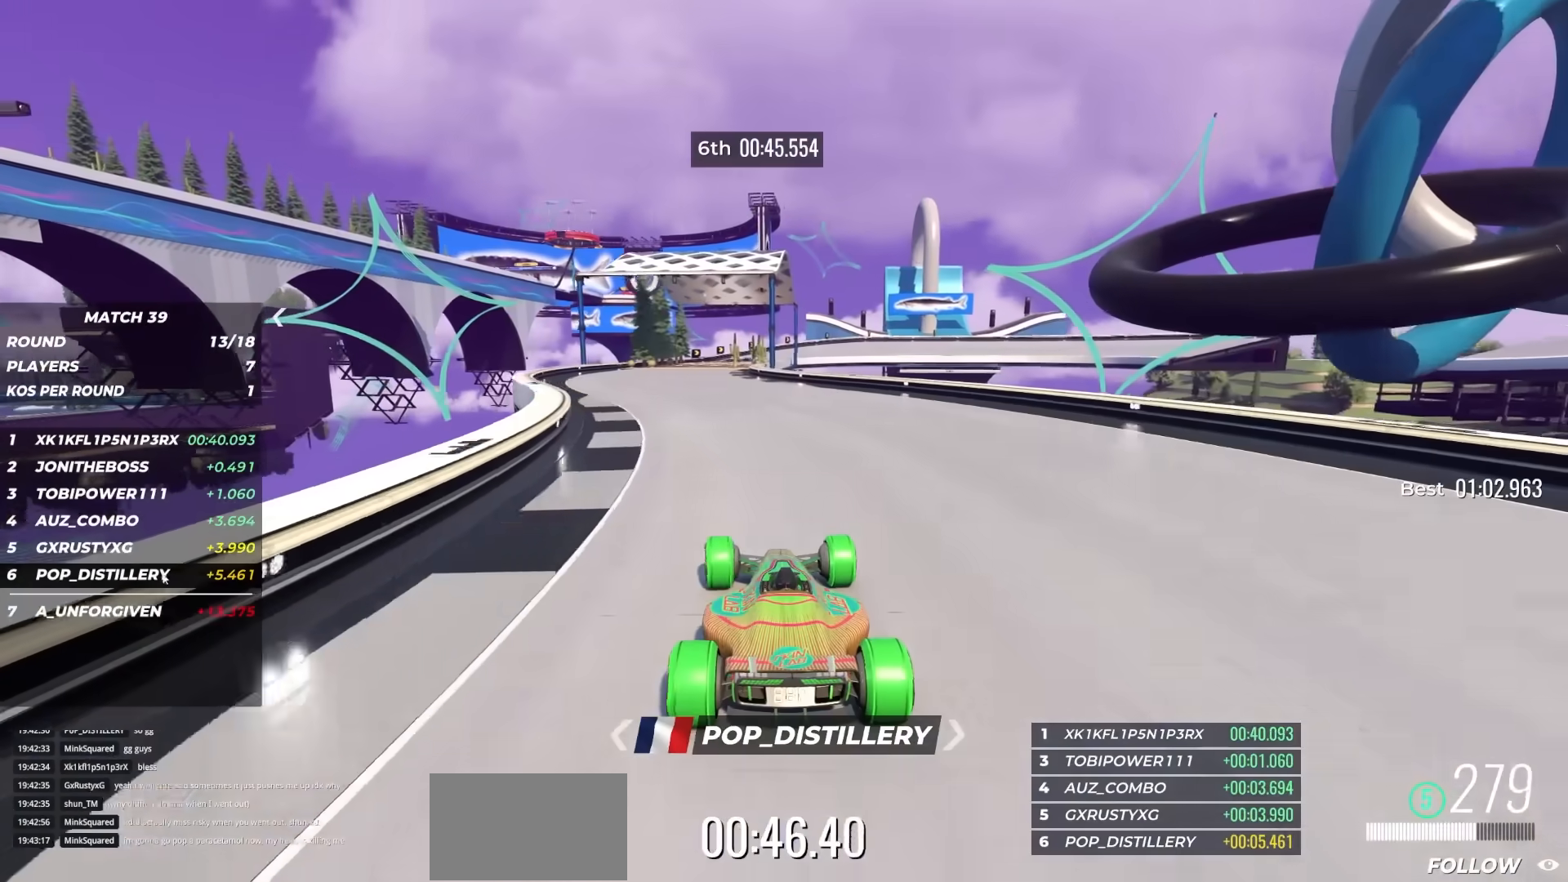
{"keys": ["right", "up"], "events": [[267, "up", "up"], [283, "up", "down"]]}
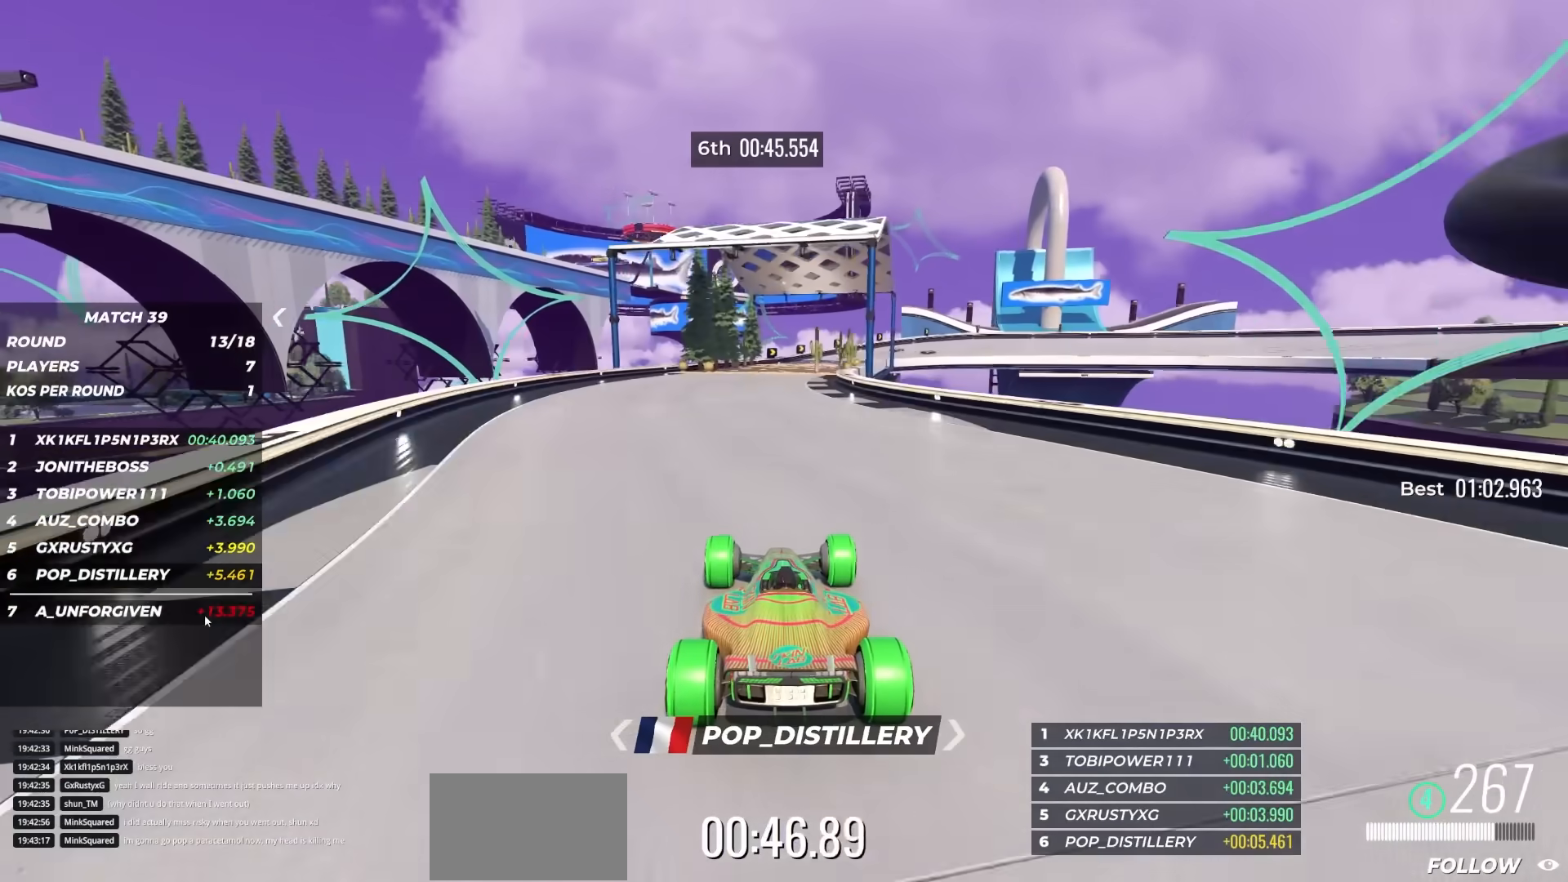
{"keys": ["right", "up"], "events": [[33, "up", "up"], [233, "up", "down"]]}
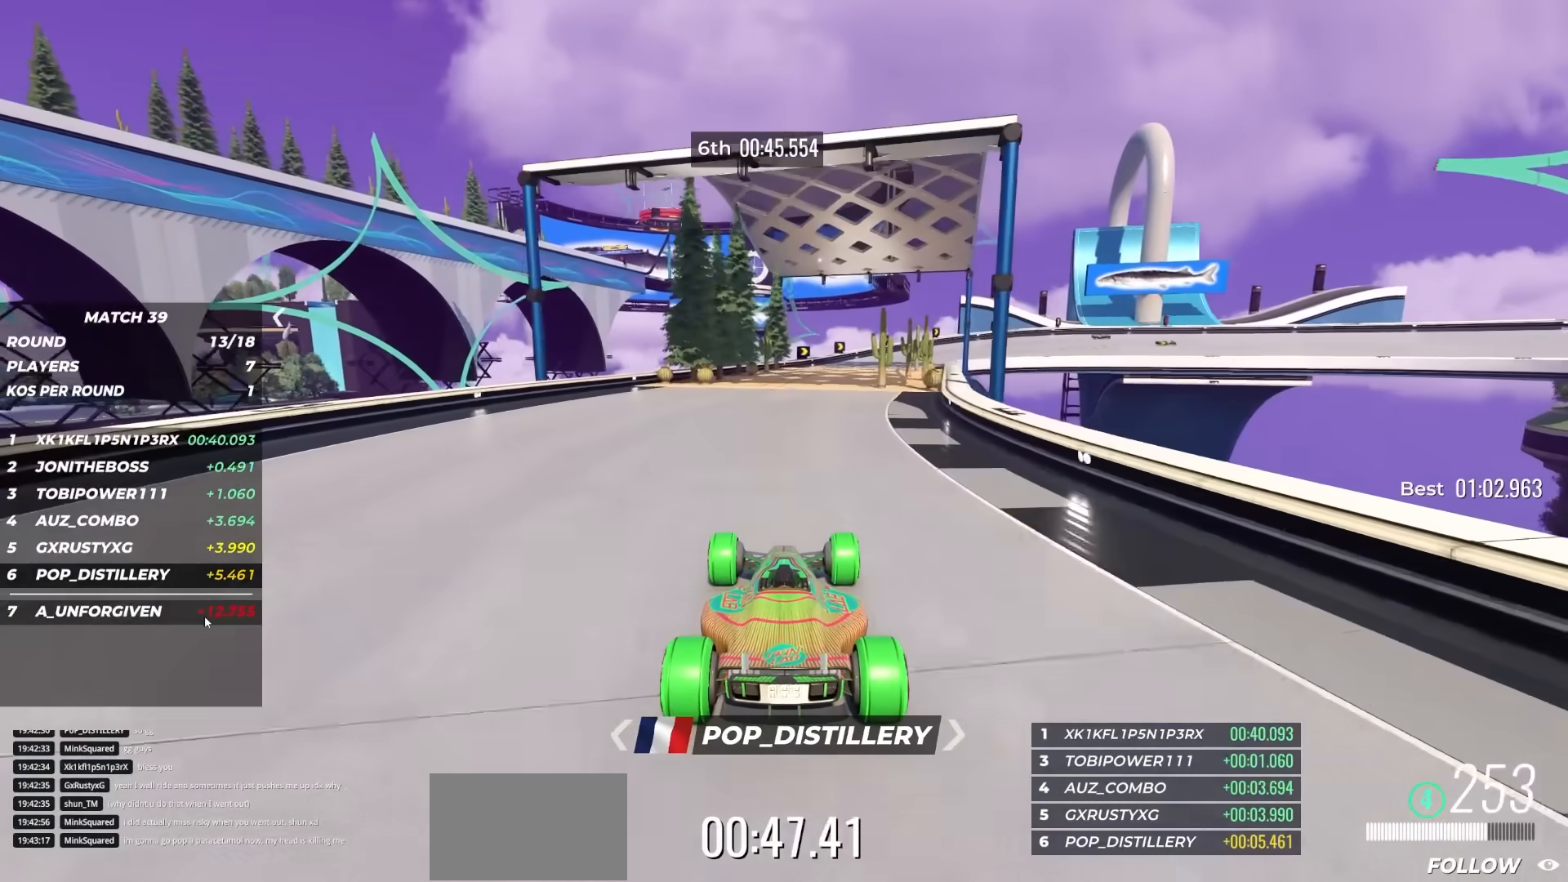
{"keys": ["right", "up"], "events": []}
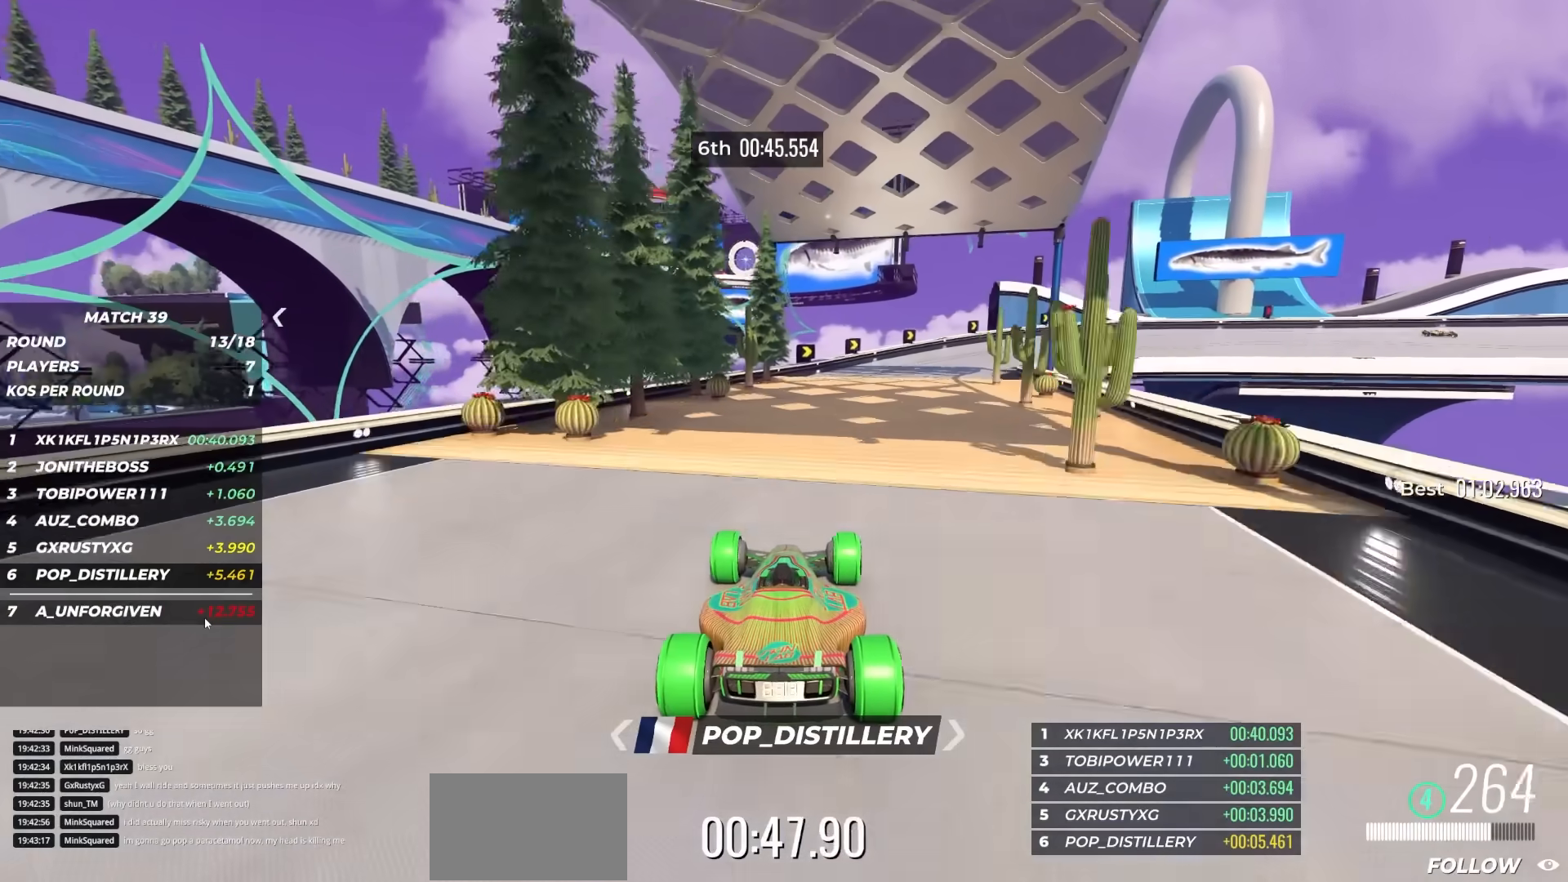
{"keys": ["up"], "events": [[433, "right", "up"]]}
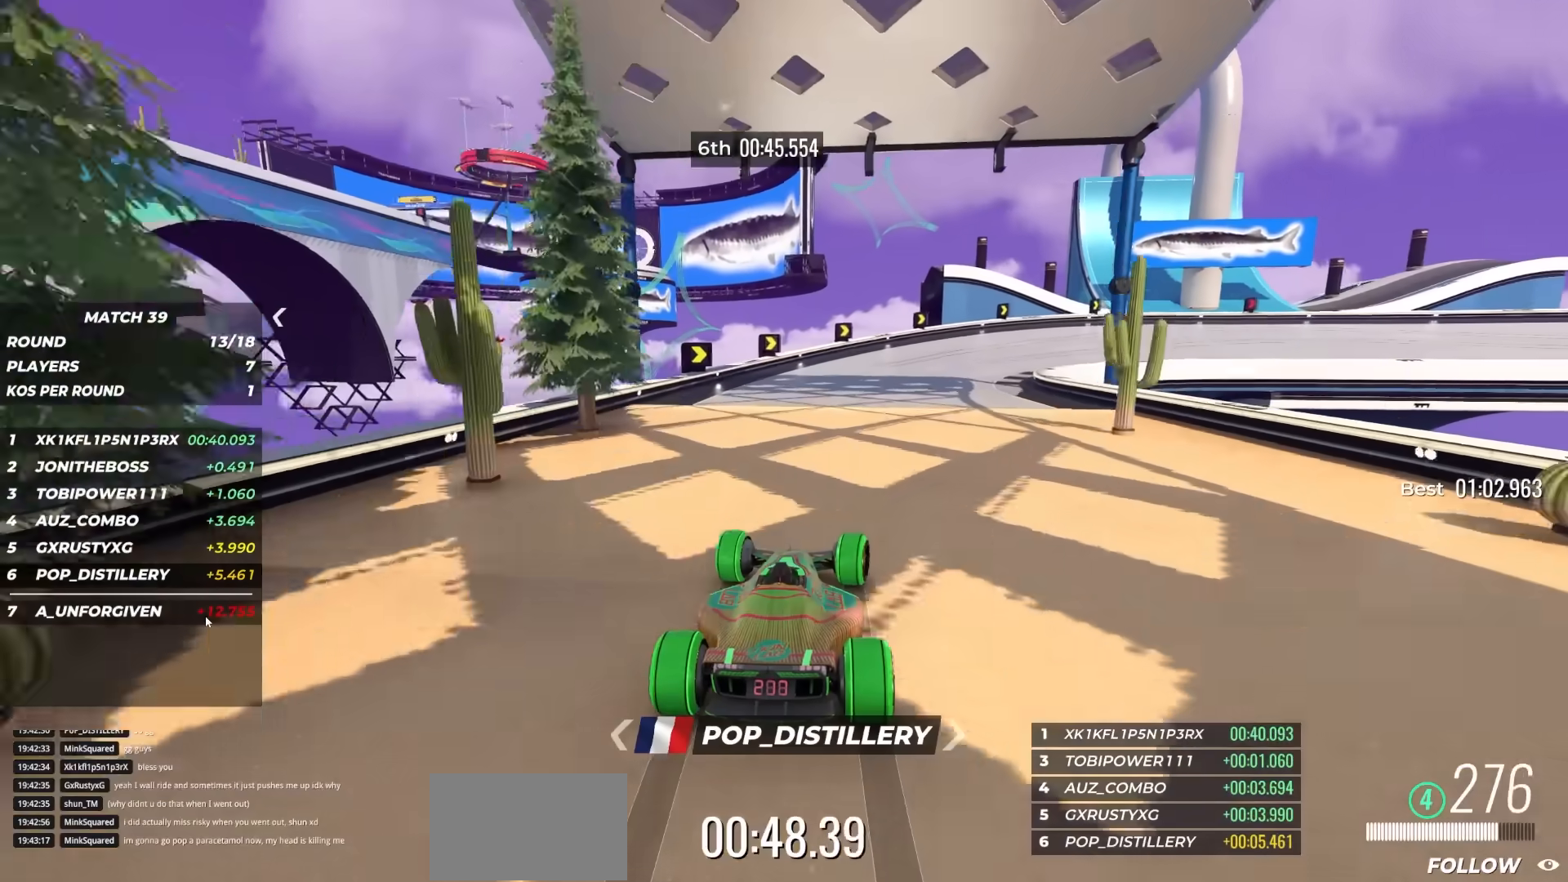
{"keys": ["right", "up"], "events": [[67, "right", "down"], [167, "right", "up"], [450, "right", "down"]]}